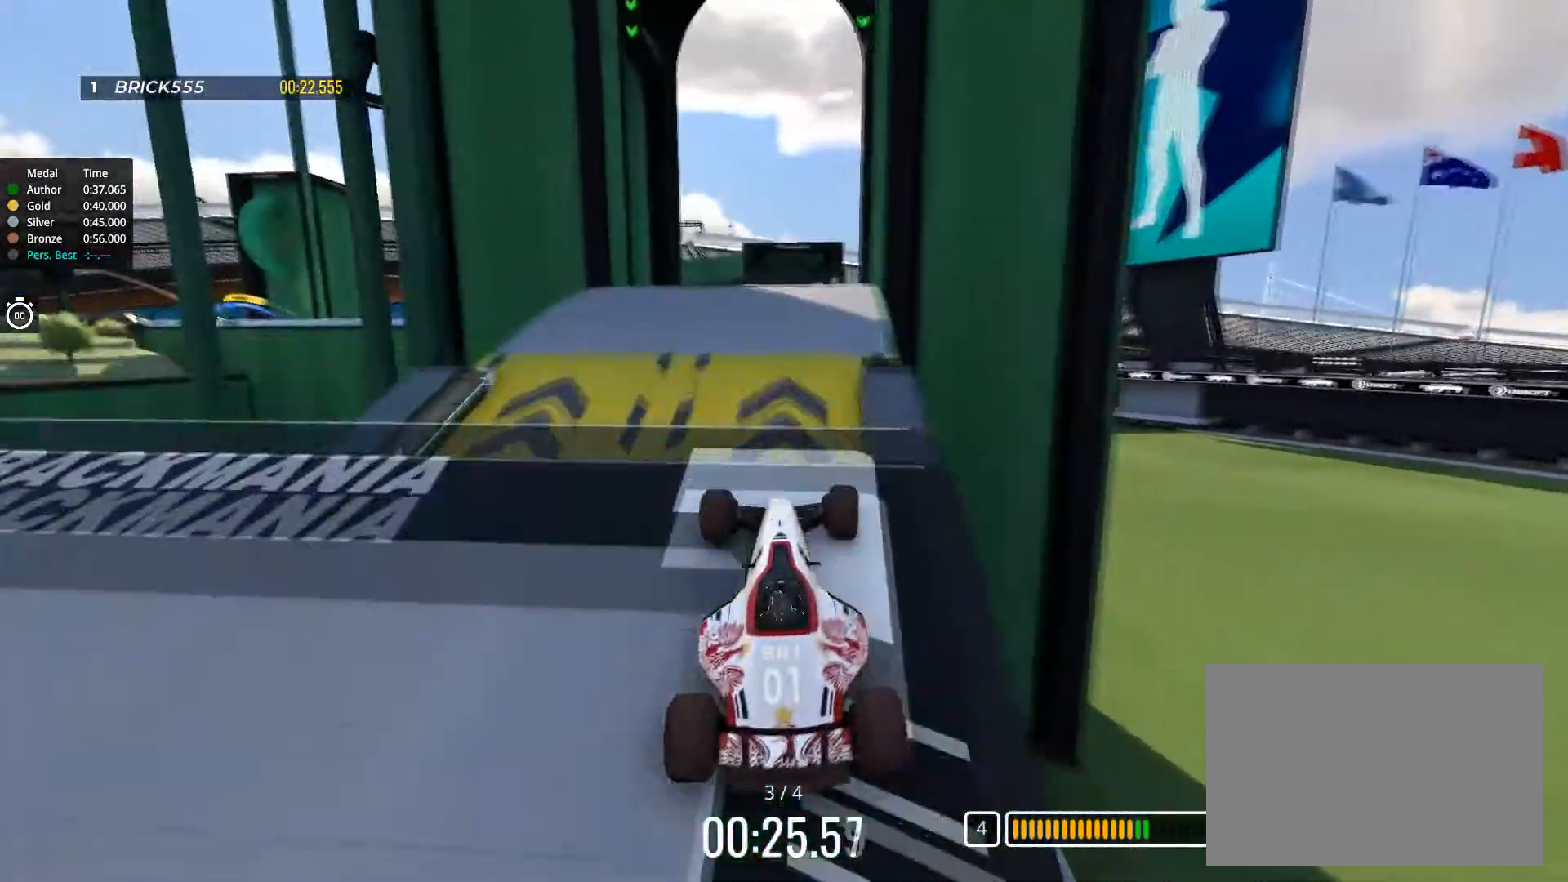
Gameplay with keyboard; each line is a JSON object with the keys held at the frame after it. "events" lists presses ("down") and releases ("up") of "down", "left", "right" and "up" between this image and that frame as [ms after this image, input, new state], when the widget could be followed in between. No other keys are recorded. Mouse input is not recorded.
{"keys": ["left", "up"], "events": [[300, "left", "down"]]}
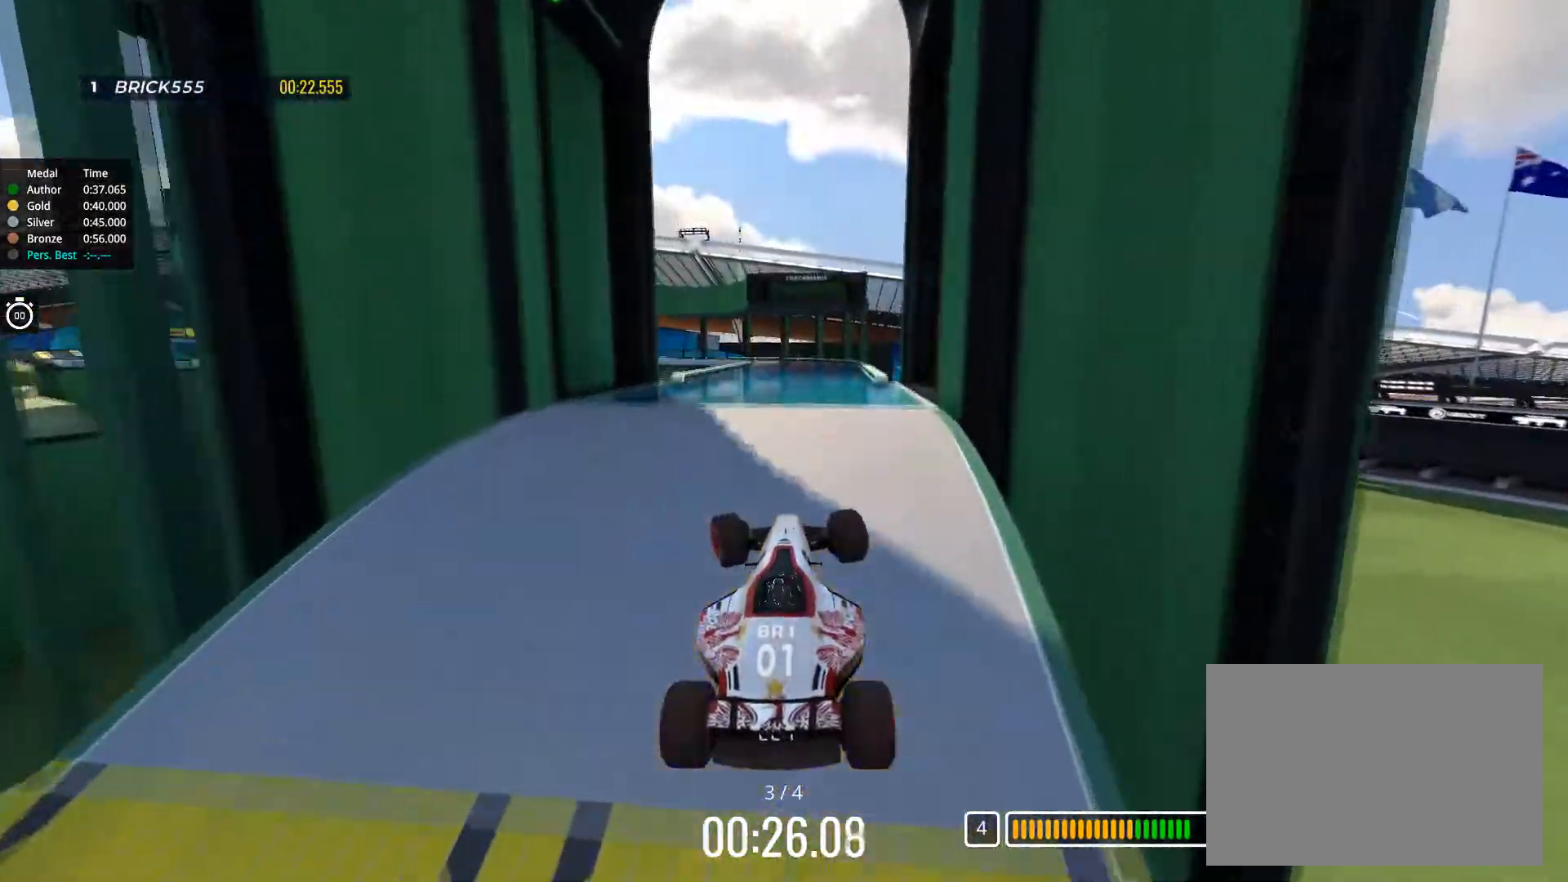
{"keys": ["left", "up"], "events": []}
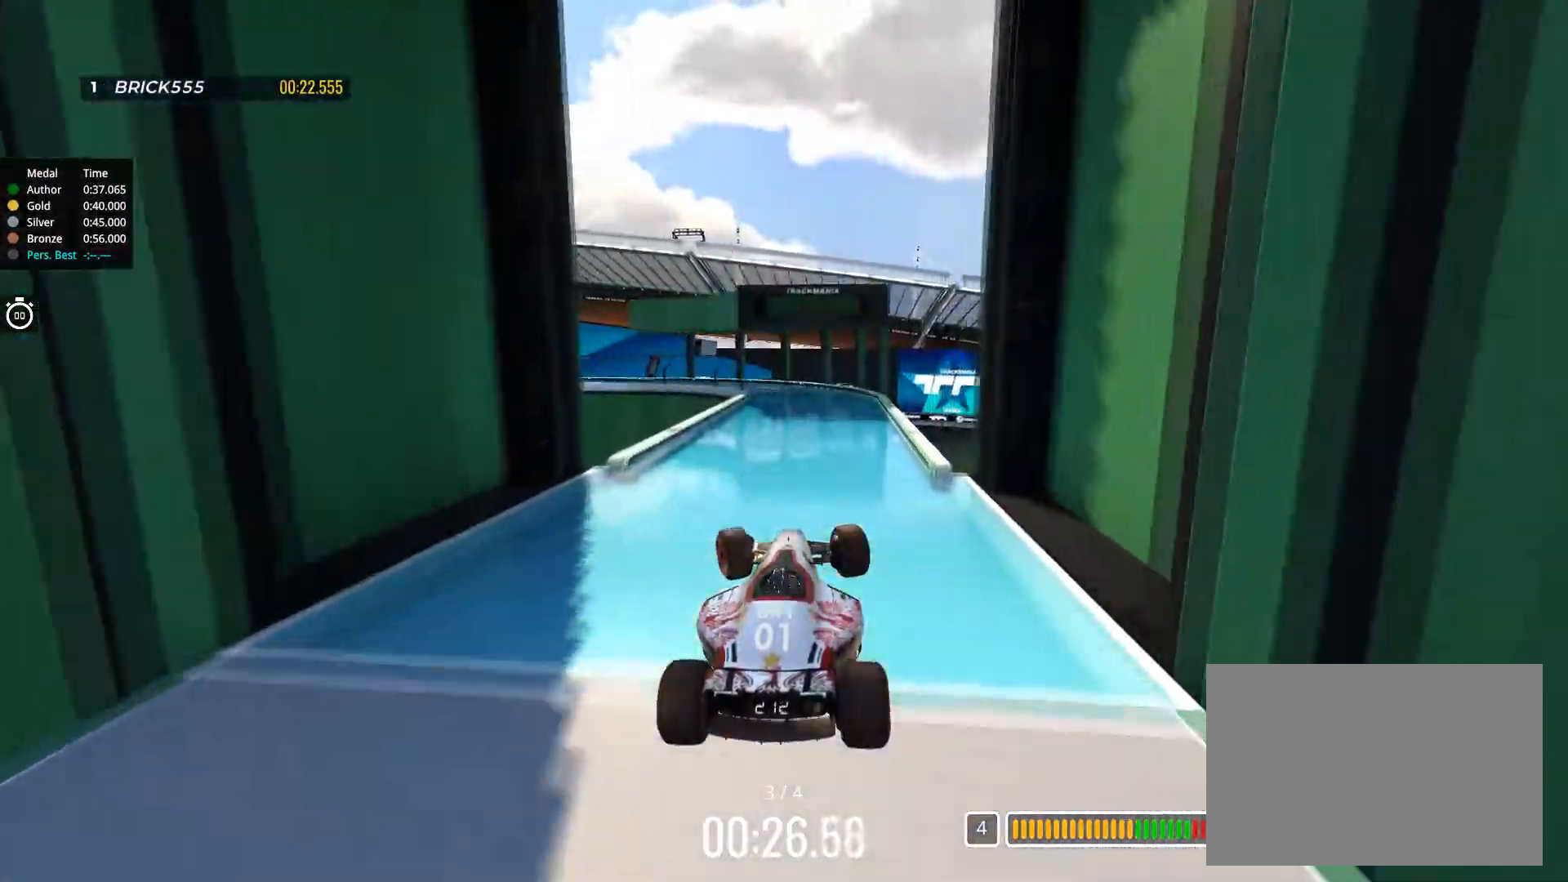
{"keys": ["left", "up"], "events": []}
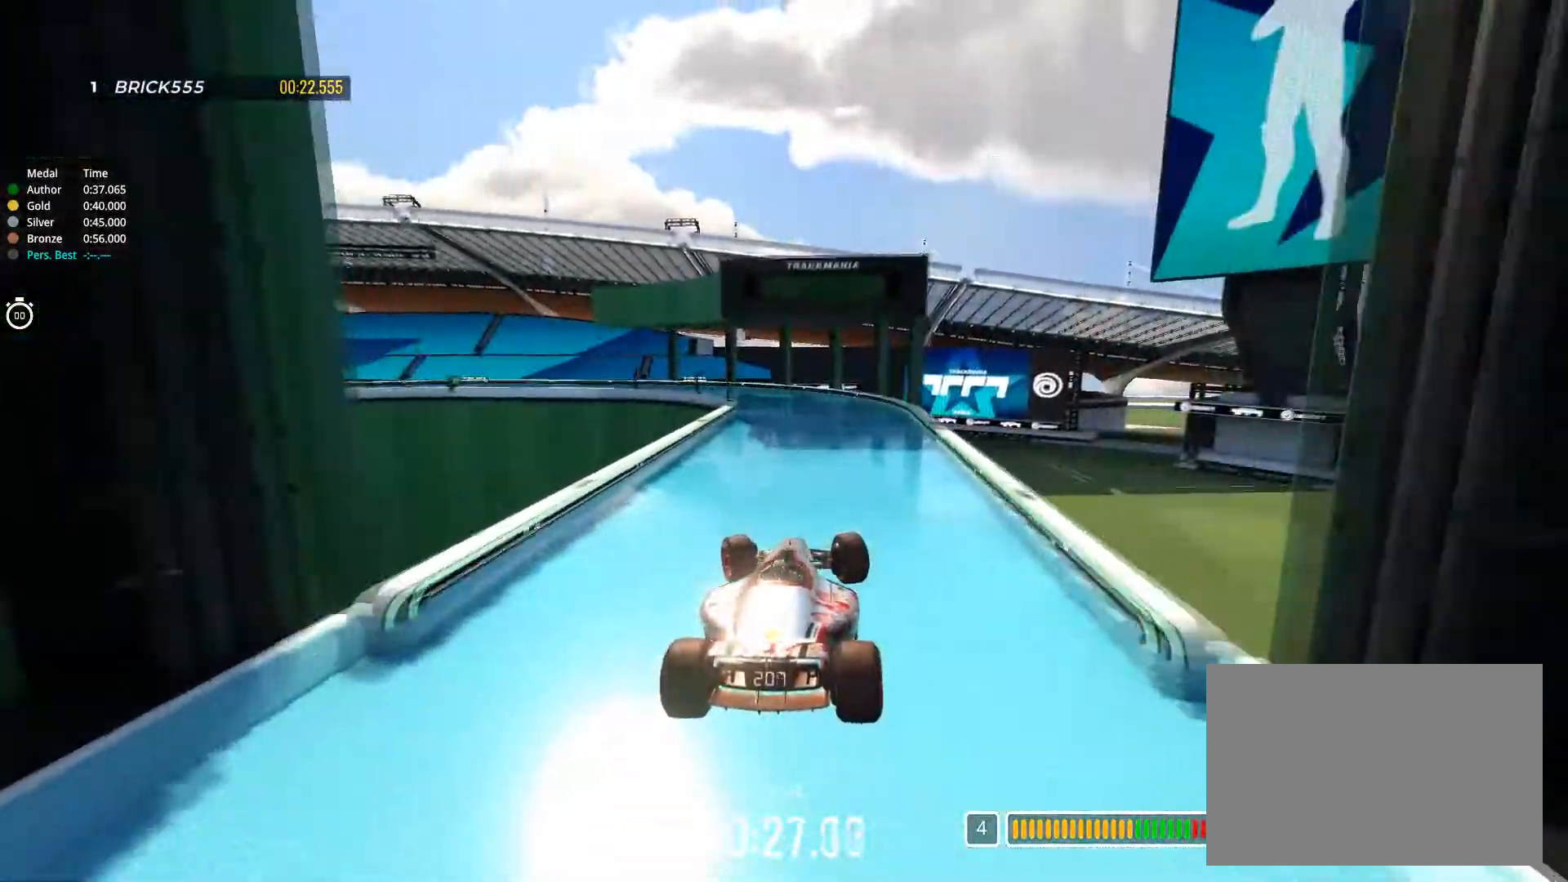
{"keys": ["up"], "events": [[383, "left", "up"]]}
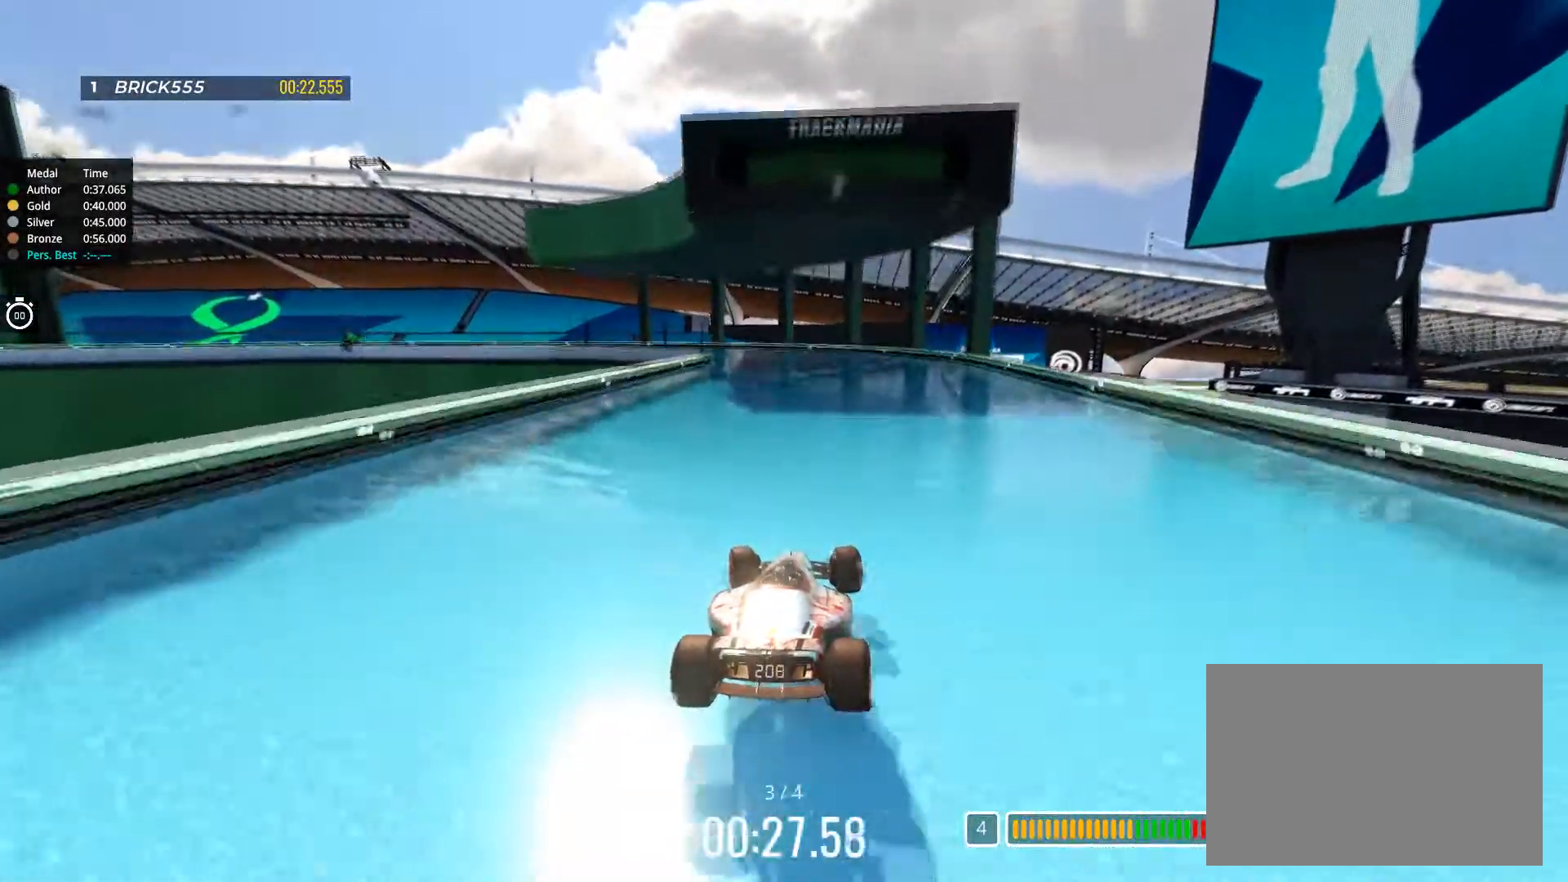
{"keys": ["up"], "events": [[350, "left", "down"], [401, "left", "up"]]}
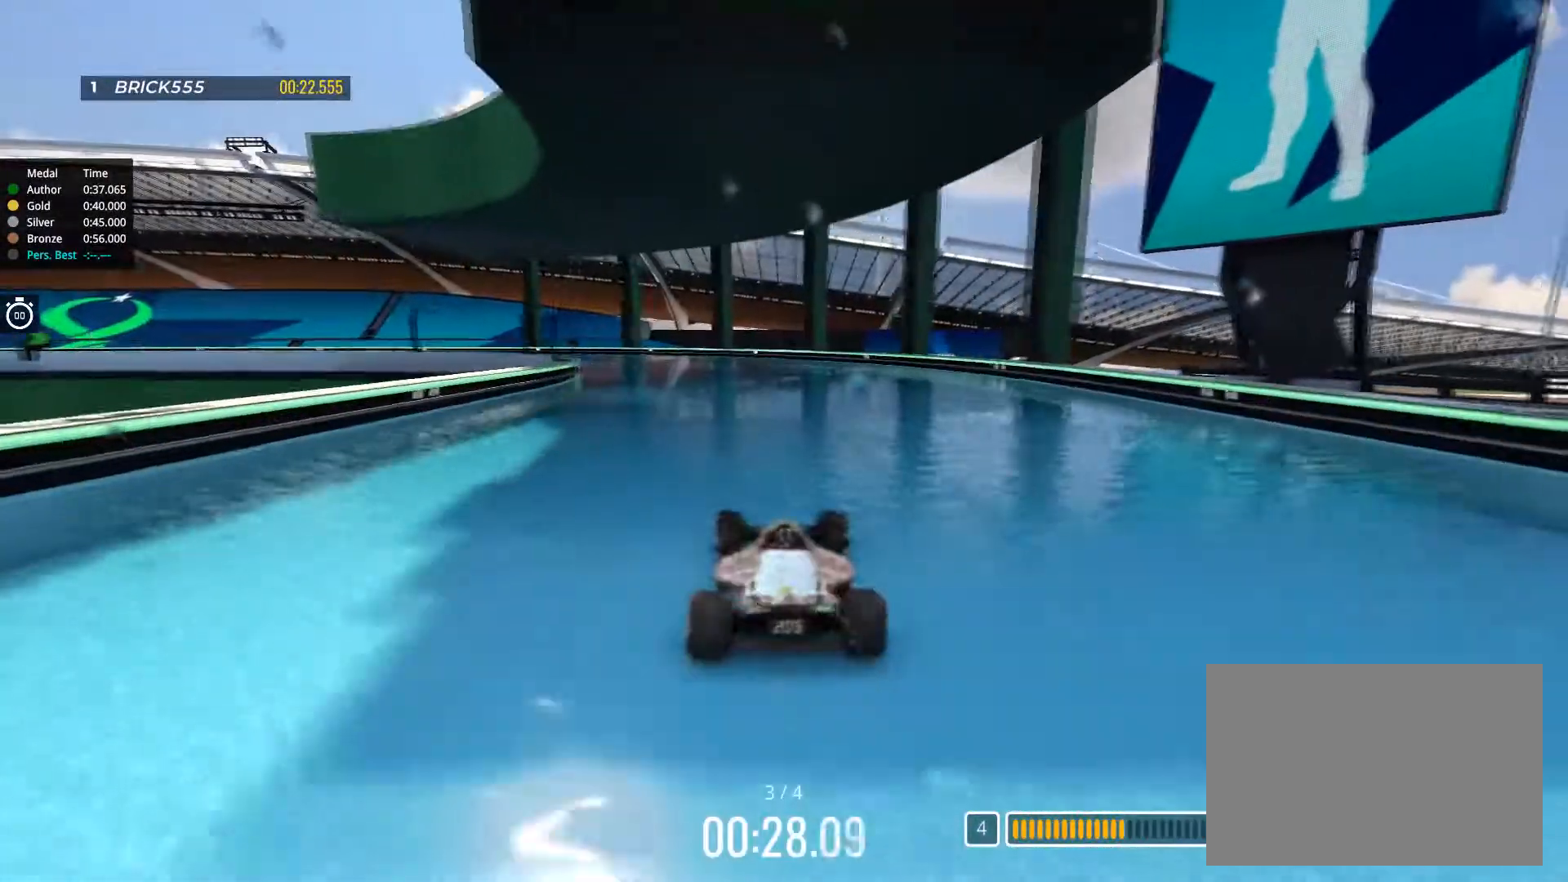
{"keys": ["left", "up"], "events": [[100, "left", "down"]]}
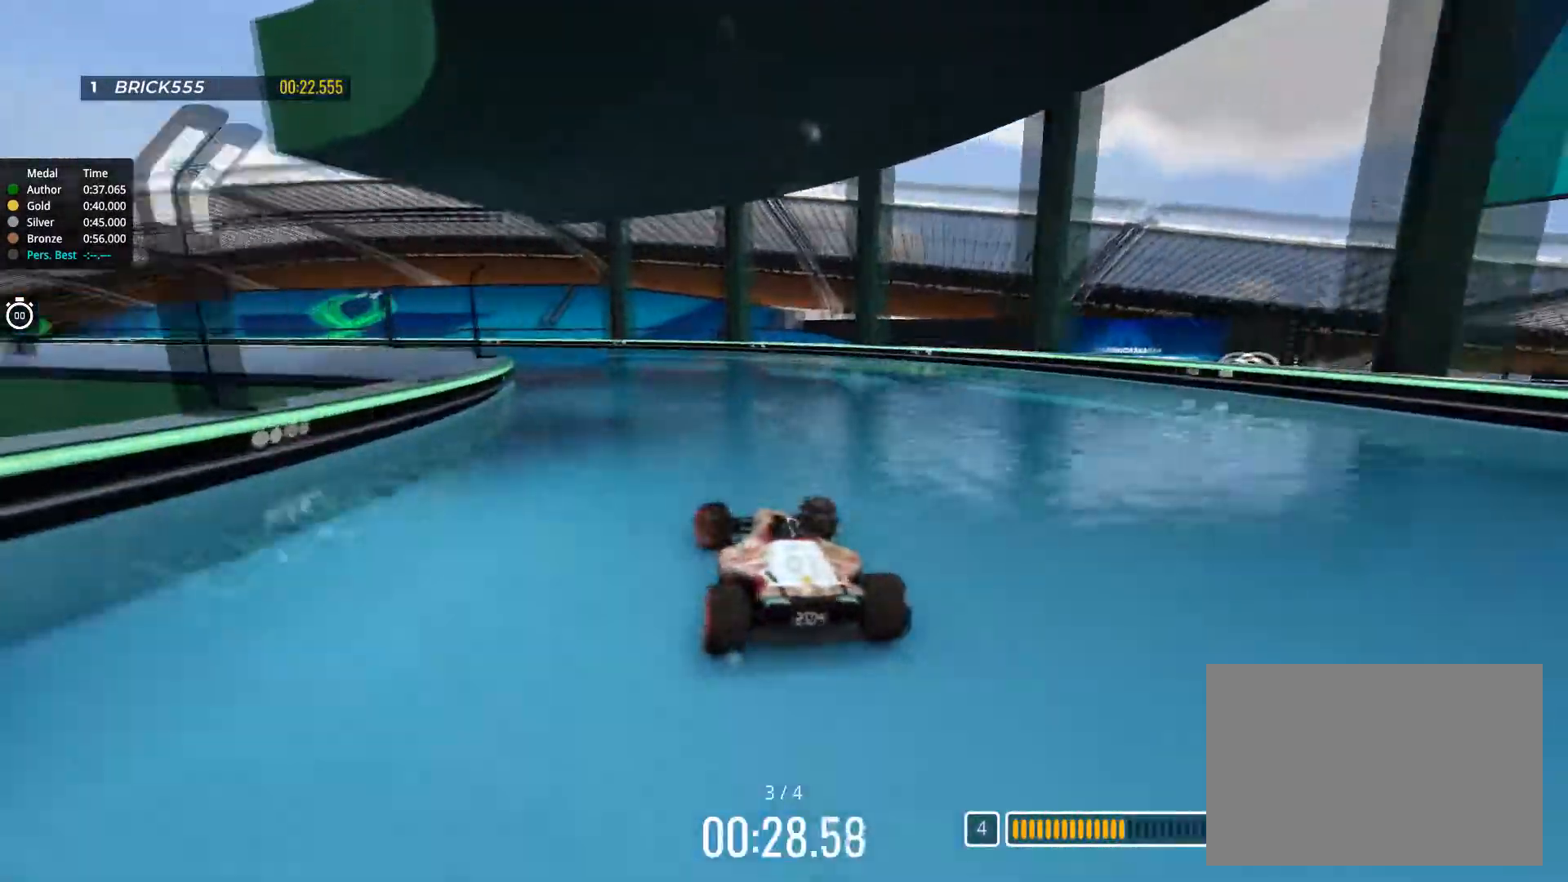
{"keys": ["left", "up"], "events": [[117, "left", "up"], [300, "left", "down"], [367, "left", "up"], [467, "left", "down"]]}
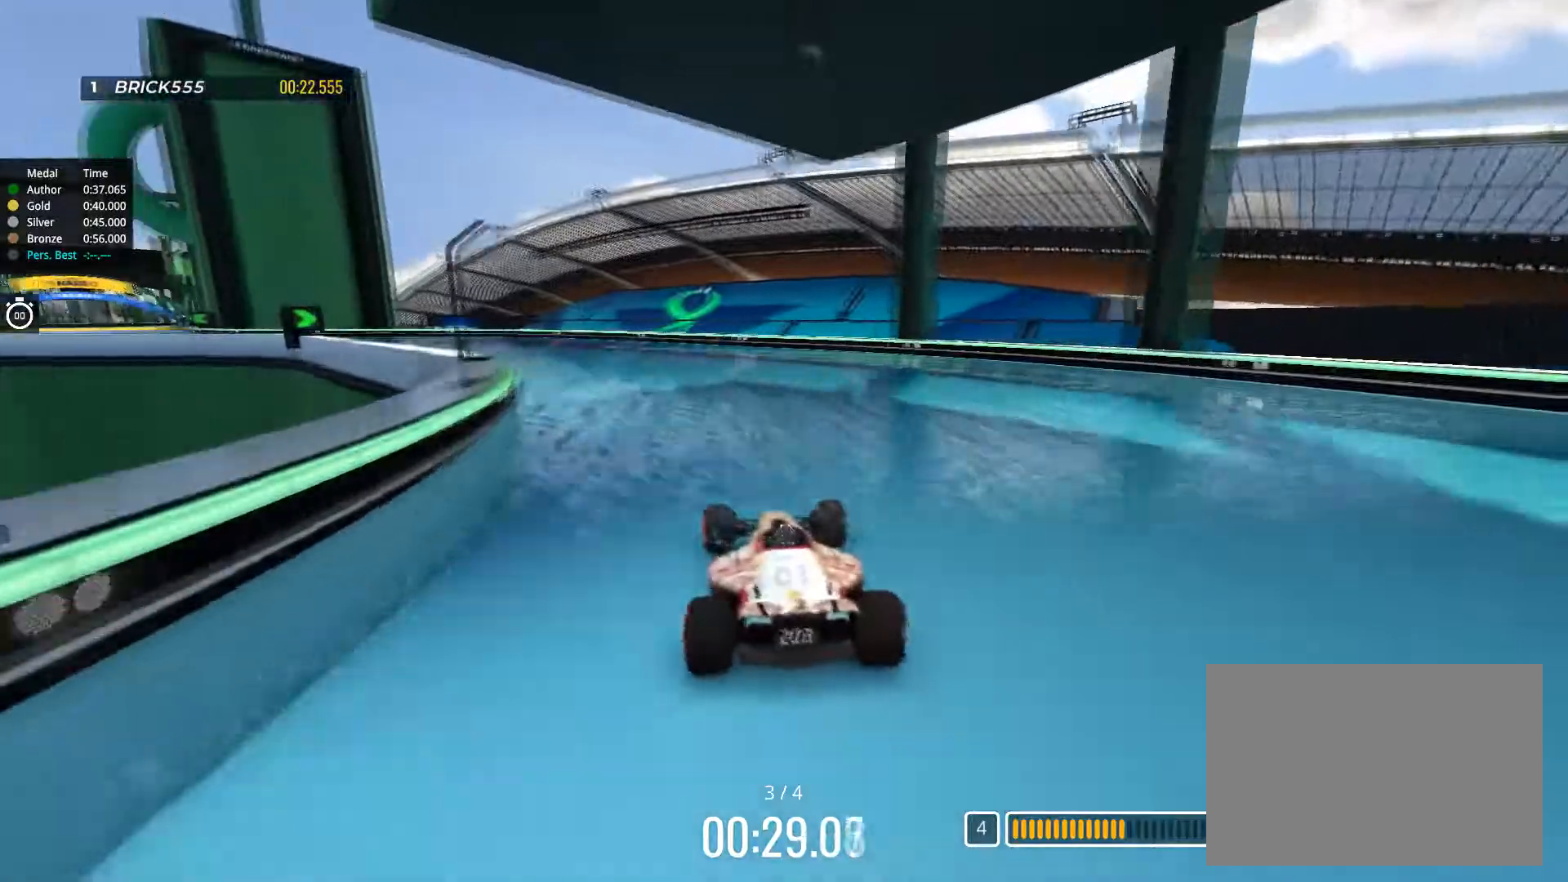
{"keys": ["left", "up"], "events": []}
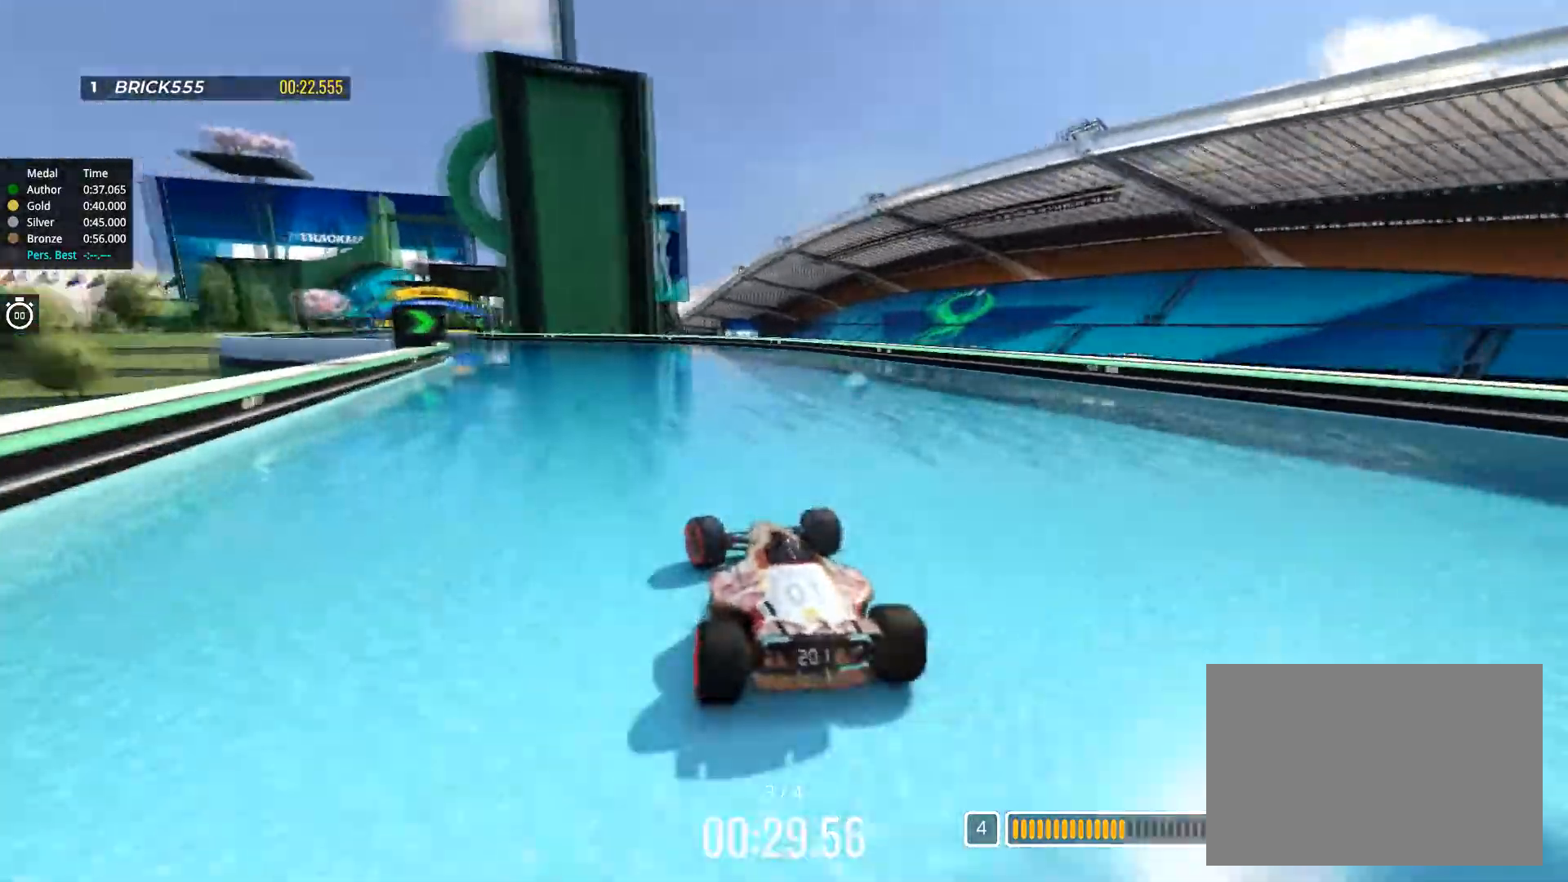
{"keys": ["up"], "events": [[67, "left", "up"], [334, "left", "down"], [468, "left", "up"]]}
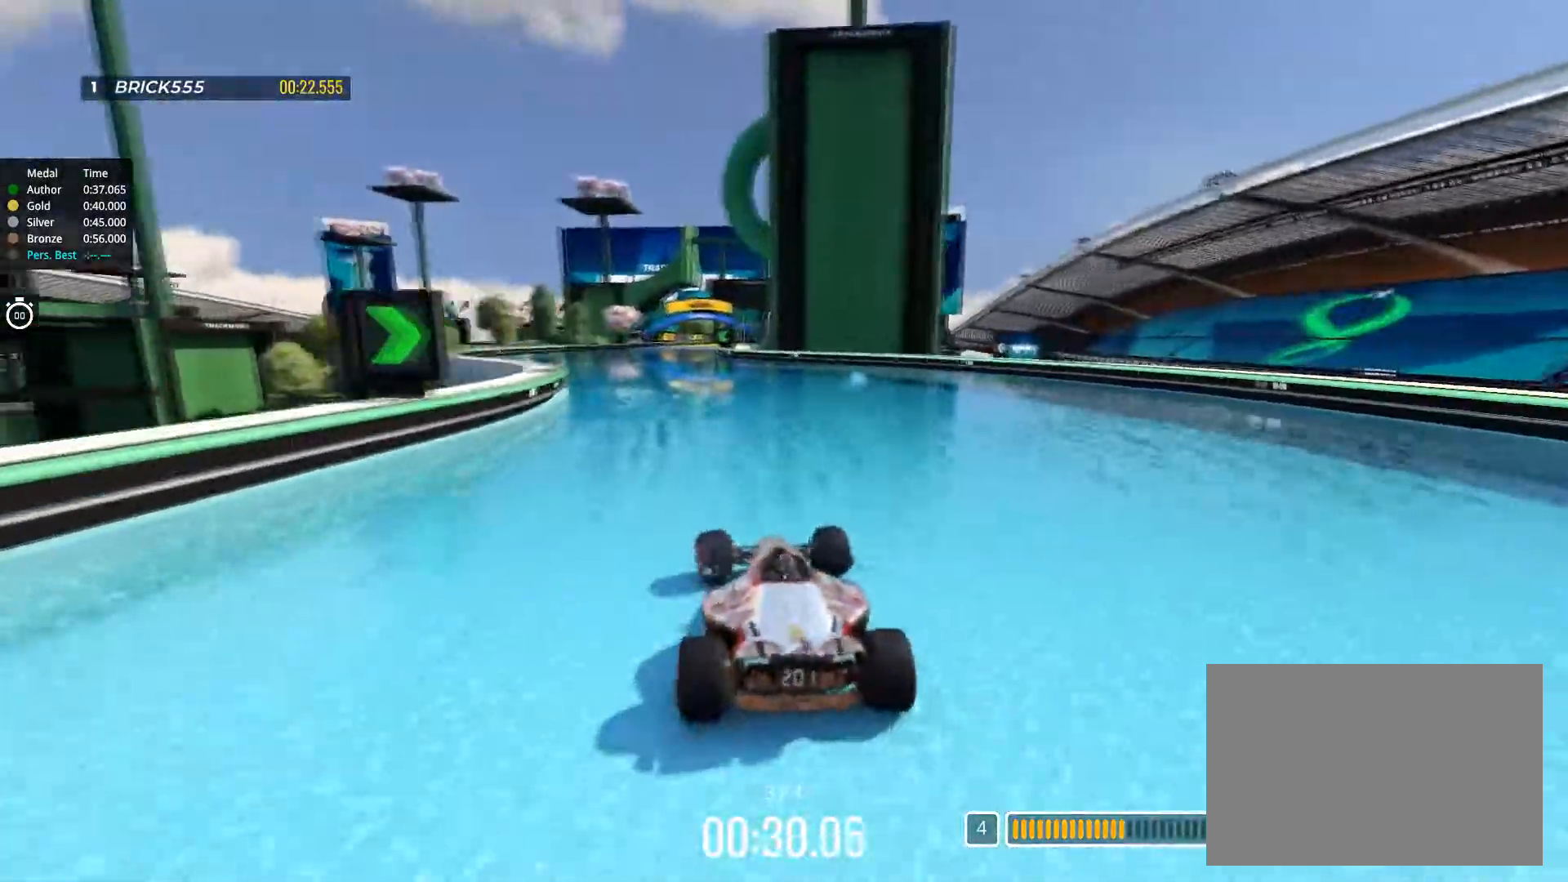
{"keys": ["up"], "events": [[50, "left", "down"], [100, "left", "up"], [350, "right", "down"], [434, "right", "up"]]}
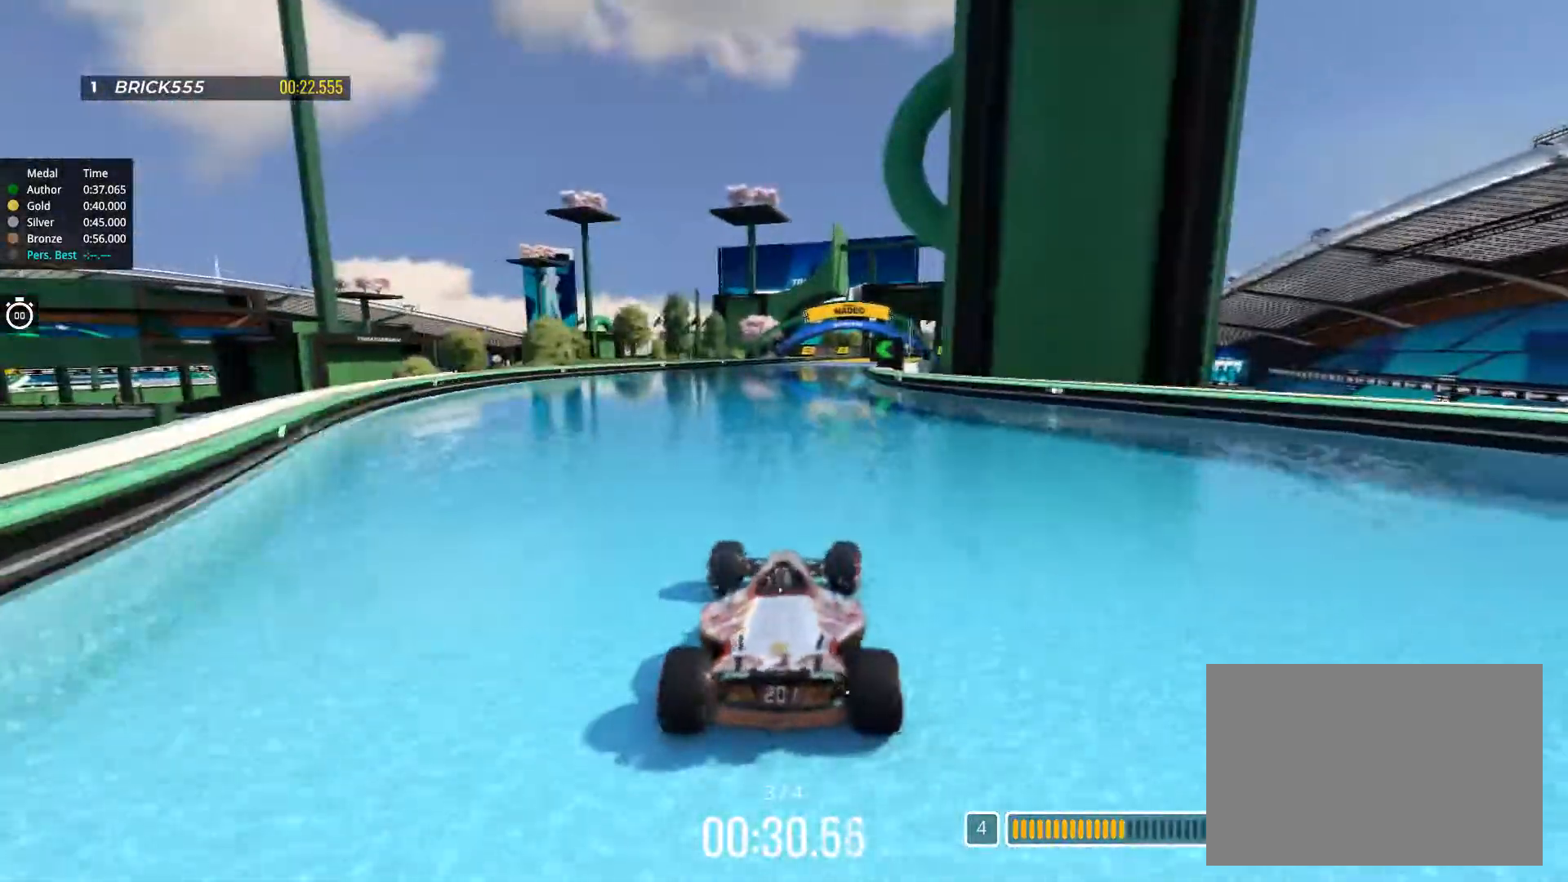
{"keys": ["up"], "events": [[384, "right", "down"], [484, "right", "up"]]}
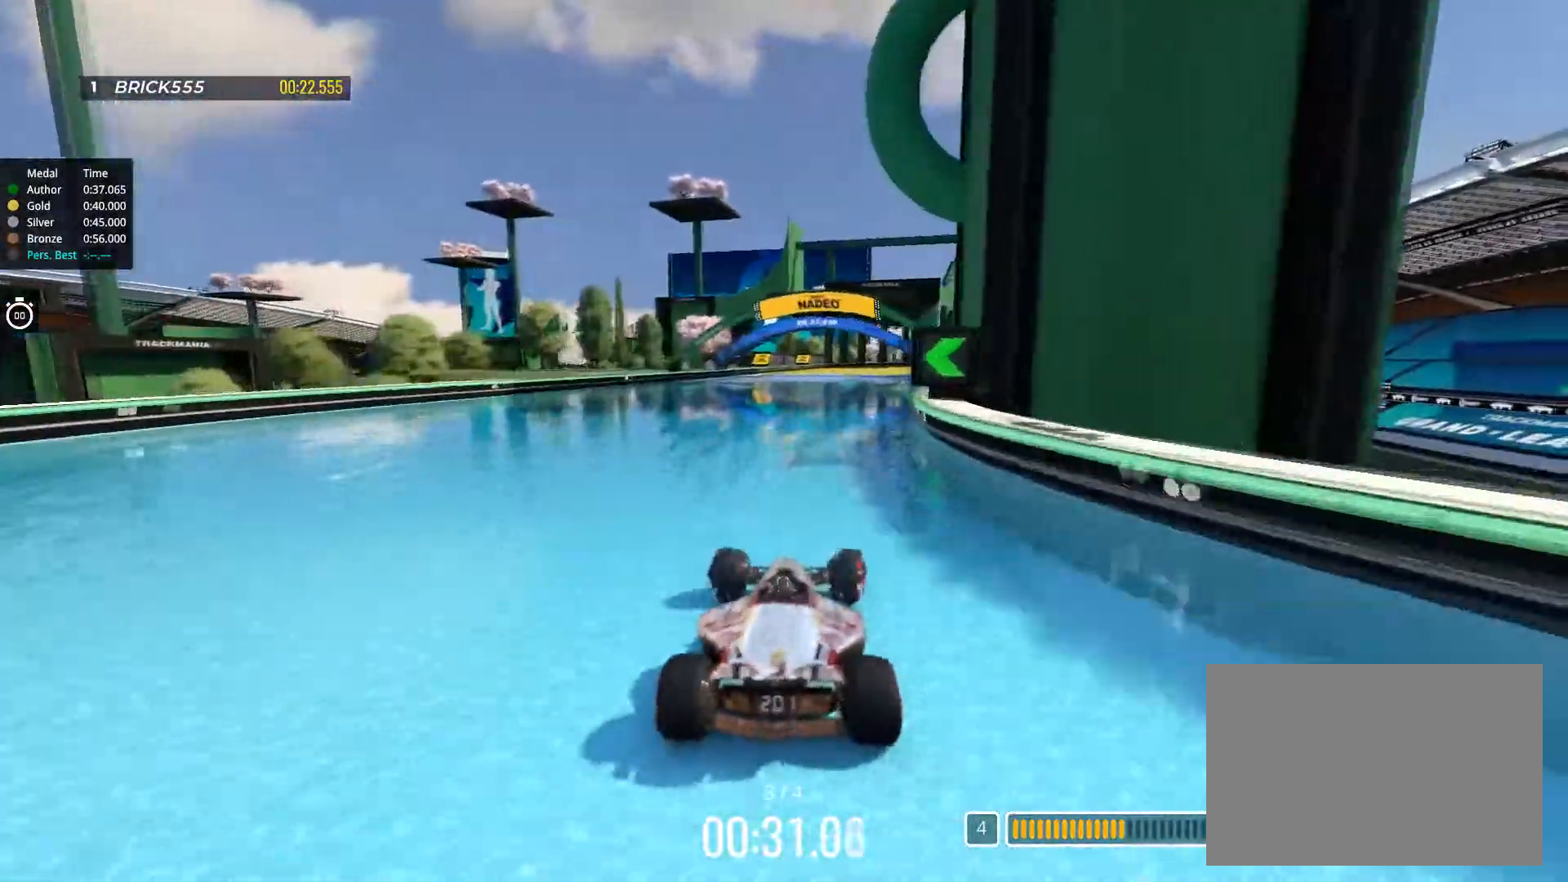
{"keys": ["up"], "events": [[100, "right", "down"], [200, "right", "up"]]}
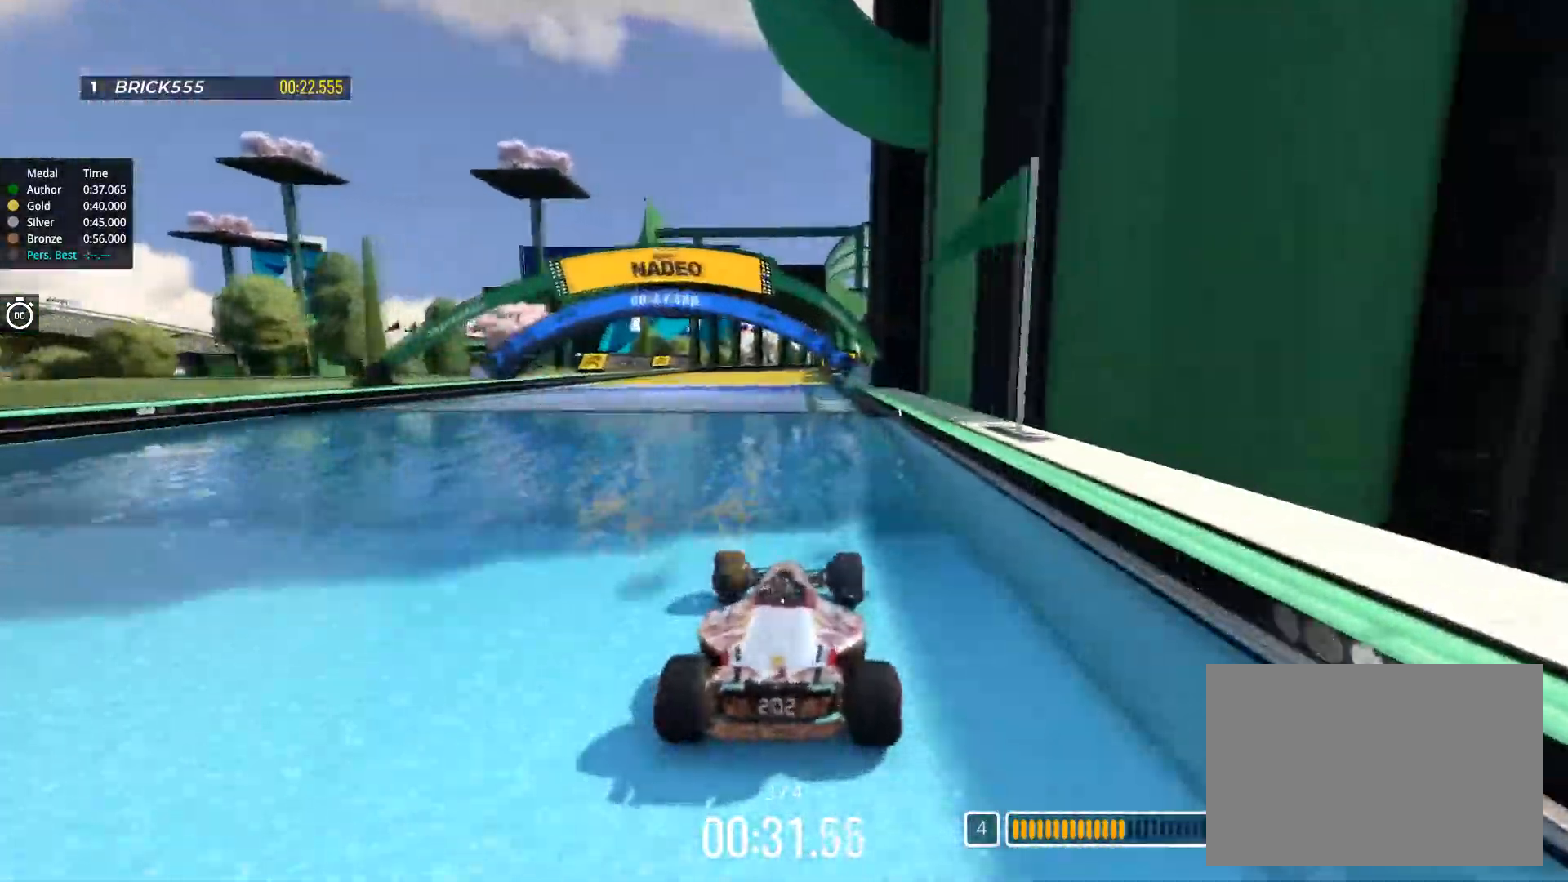
{"keys": ["up"], "events": []}
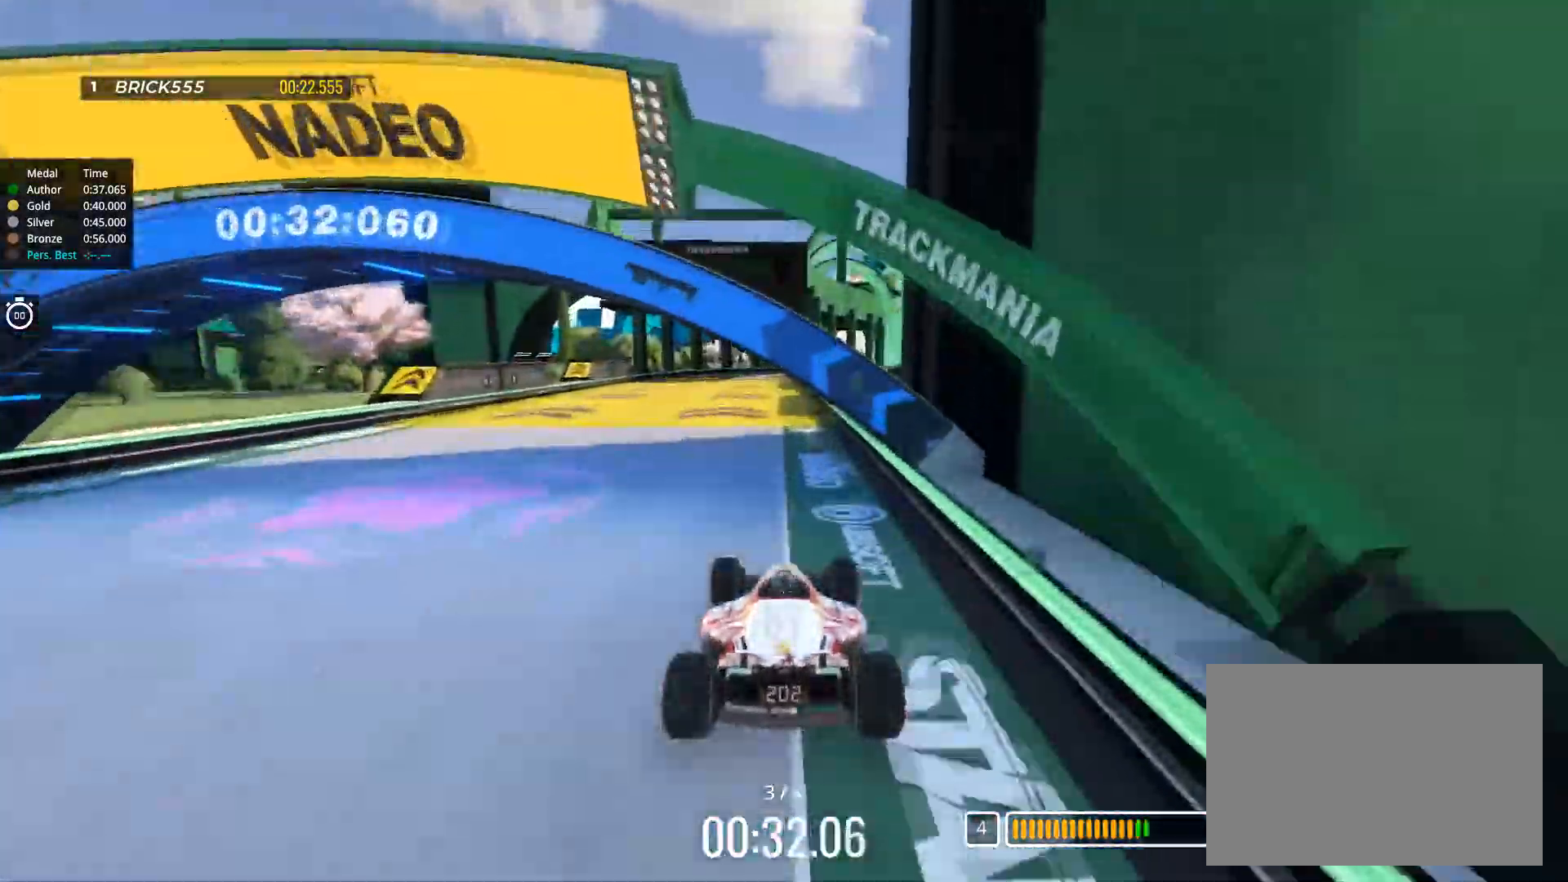
{"keys": ["up"], "events": [[200, "left", "down"], [267, "left", "up"]]}
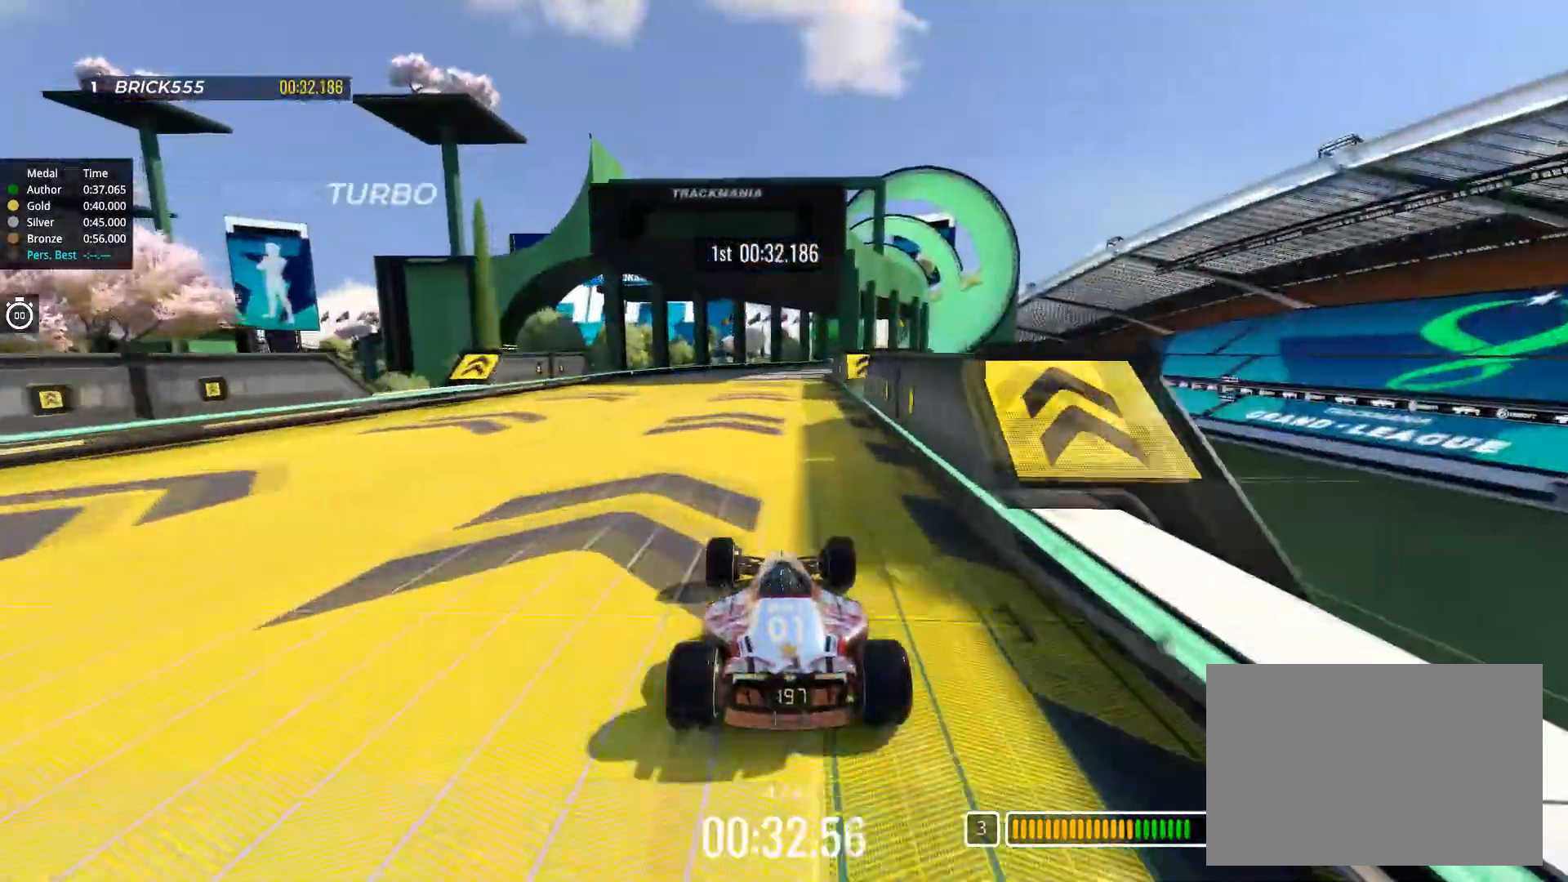
{"keys": ["right", "up"], "events": [[167, "right", "down"], [217, "right", "up"], [468, "right", "down"]]}
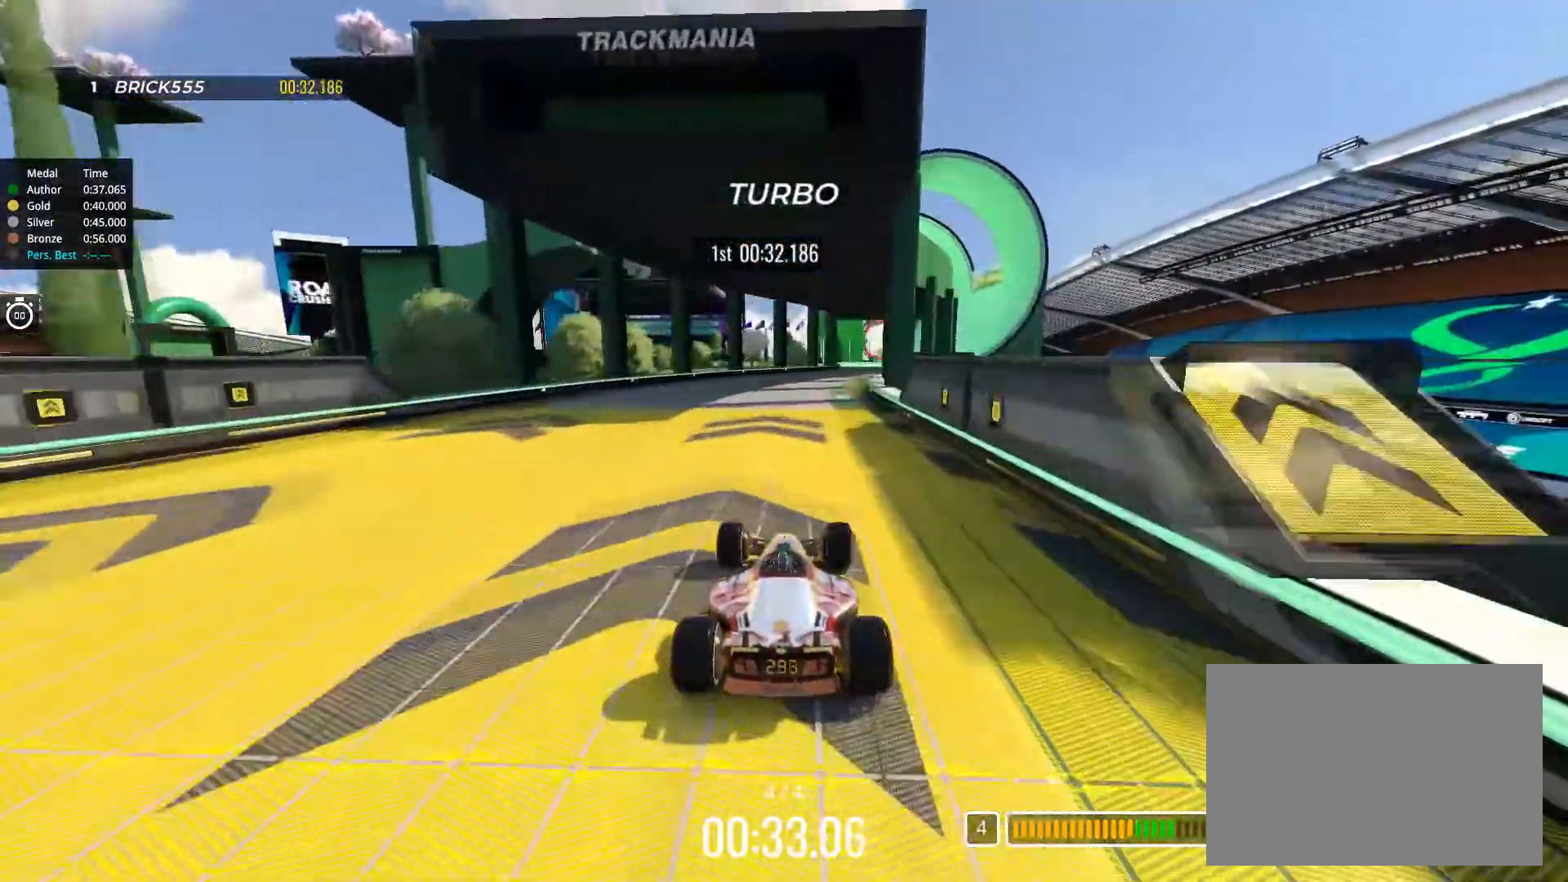
{"keys": ["up"], "events": [[67, "right", "up"], [284, "right", "down"], [384, "right", "up"]]}
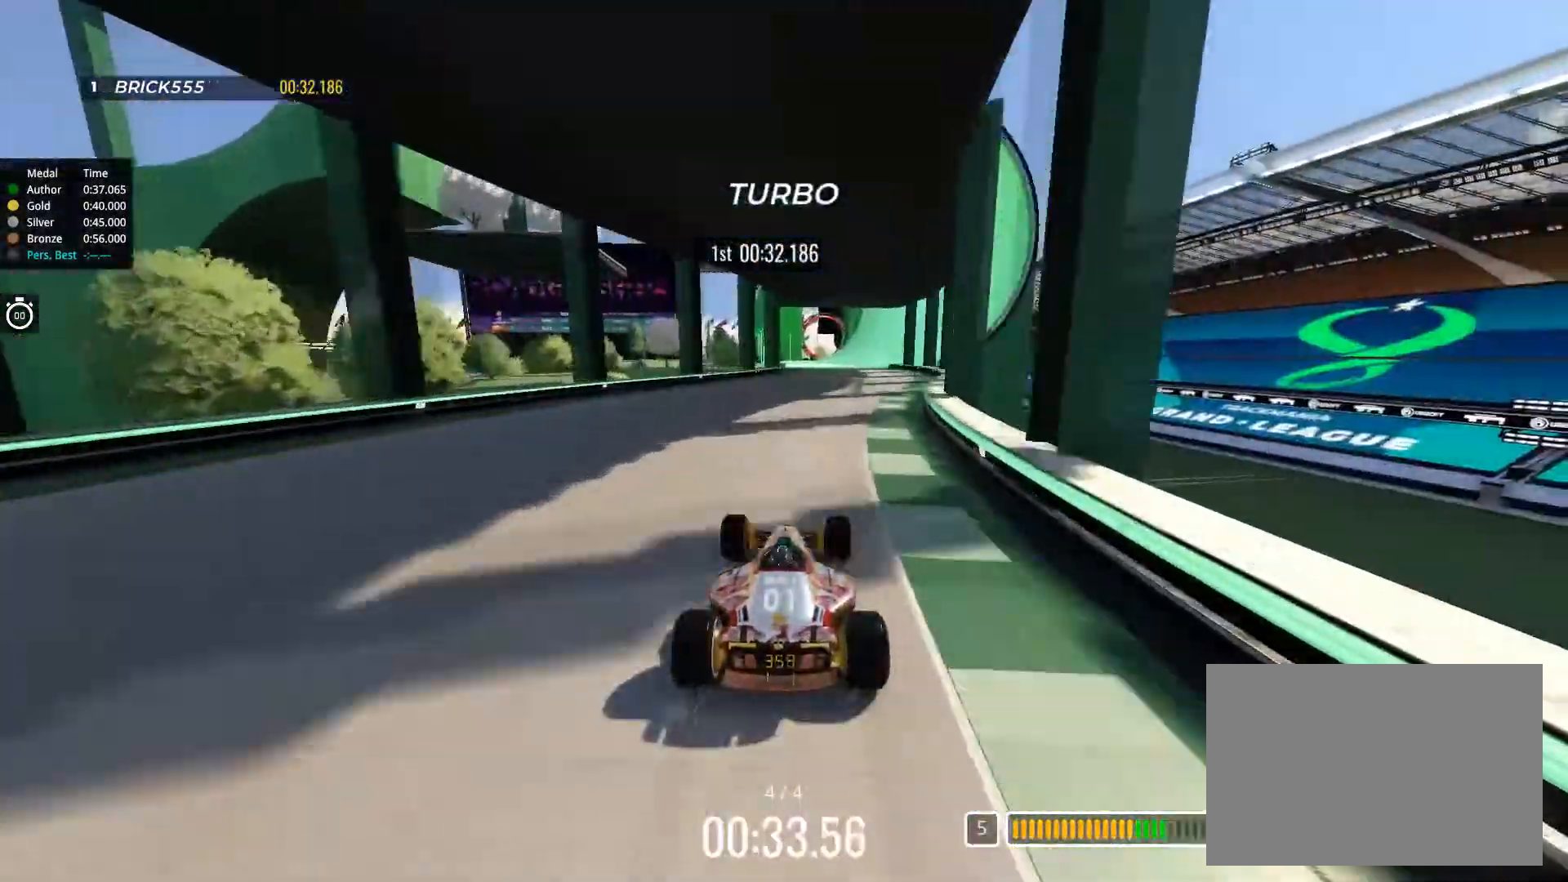
{"keys": ["up"], "events": [[67, "right", "down"], [151, "right", "up"]]}
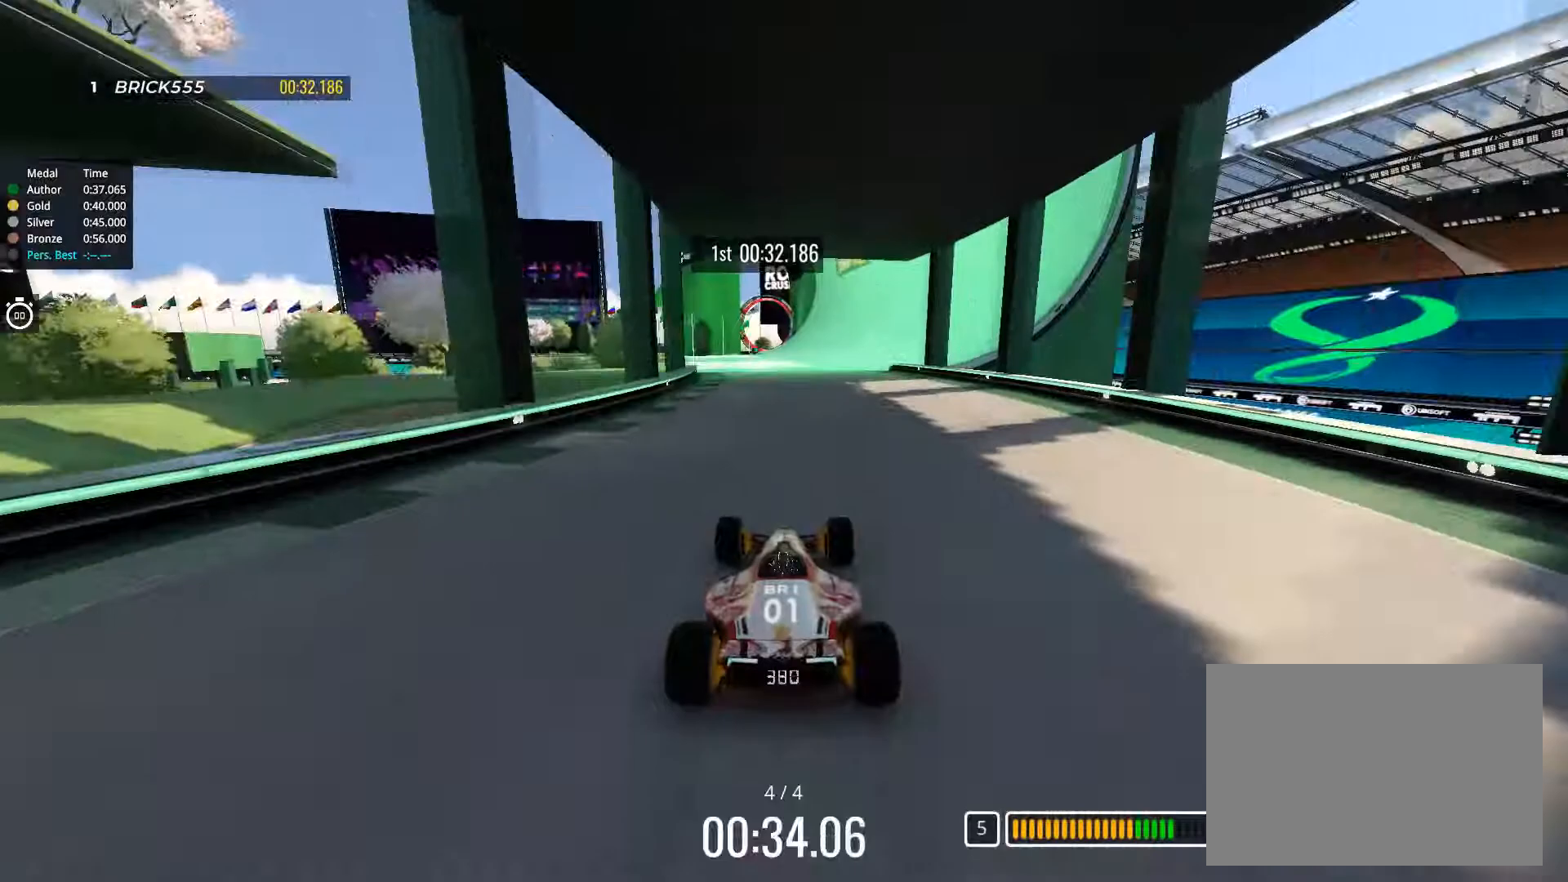
{"keys": ["up"], "events": [[83, "left", "down"], [117, "left", "up"]]}
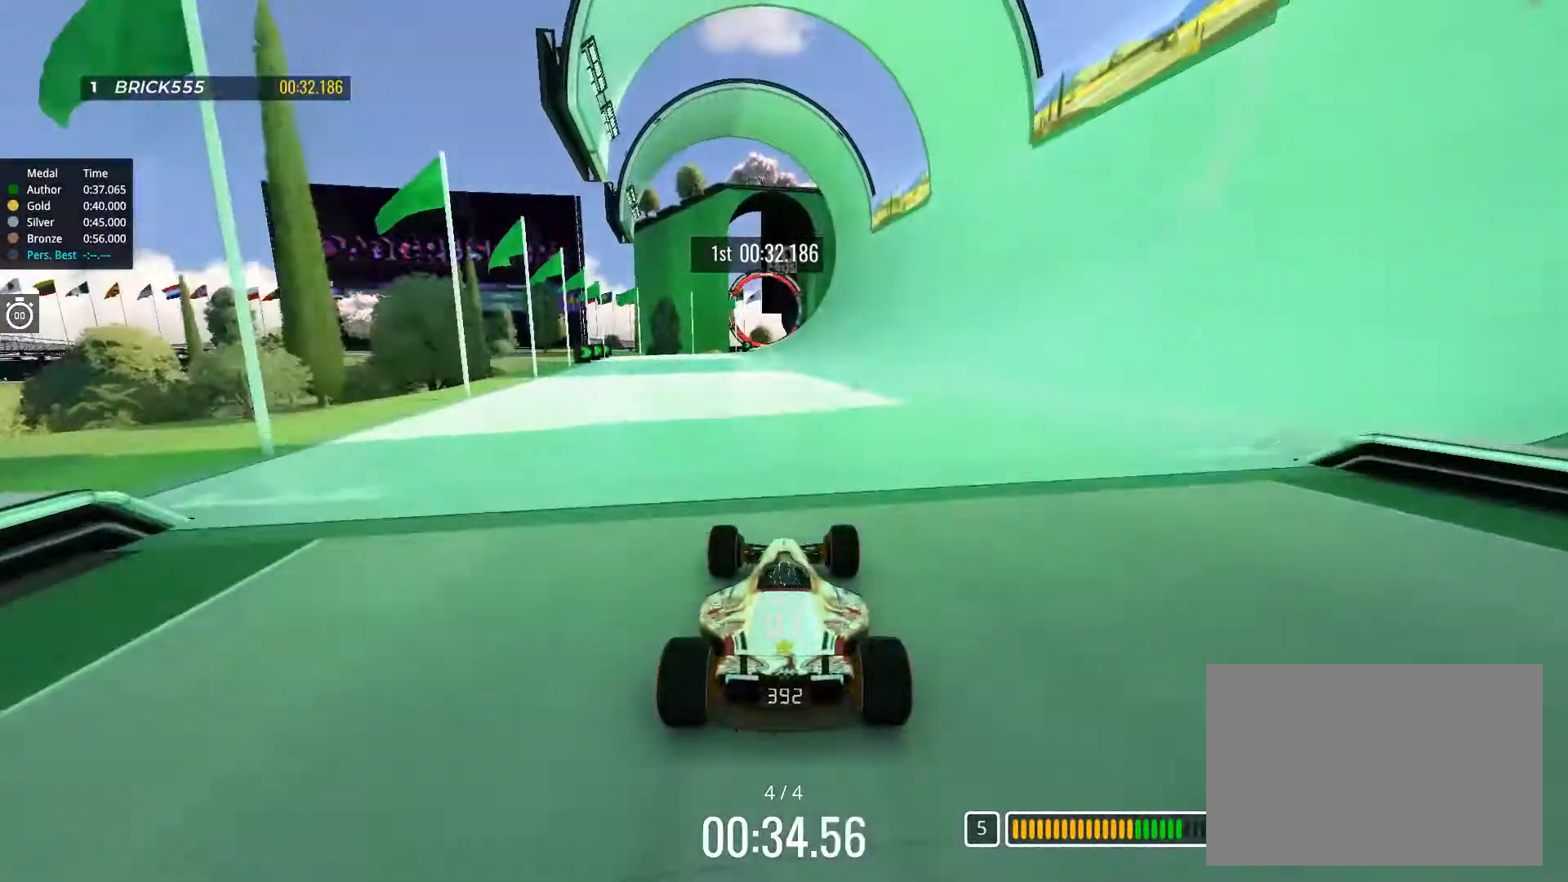
{"keys": ["up"], "events": []}
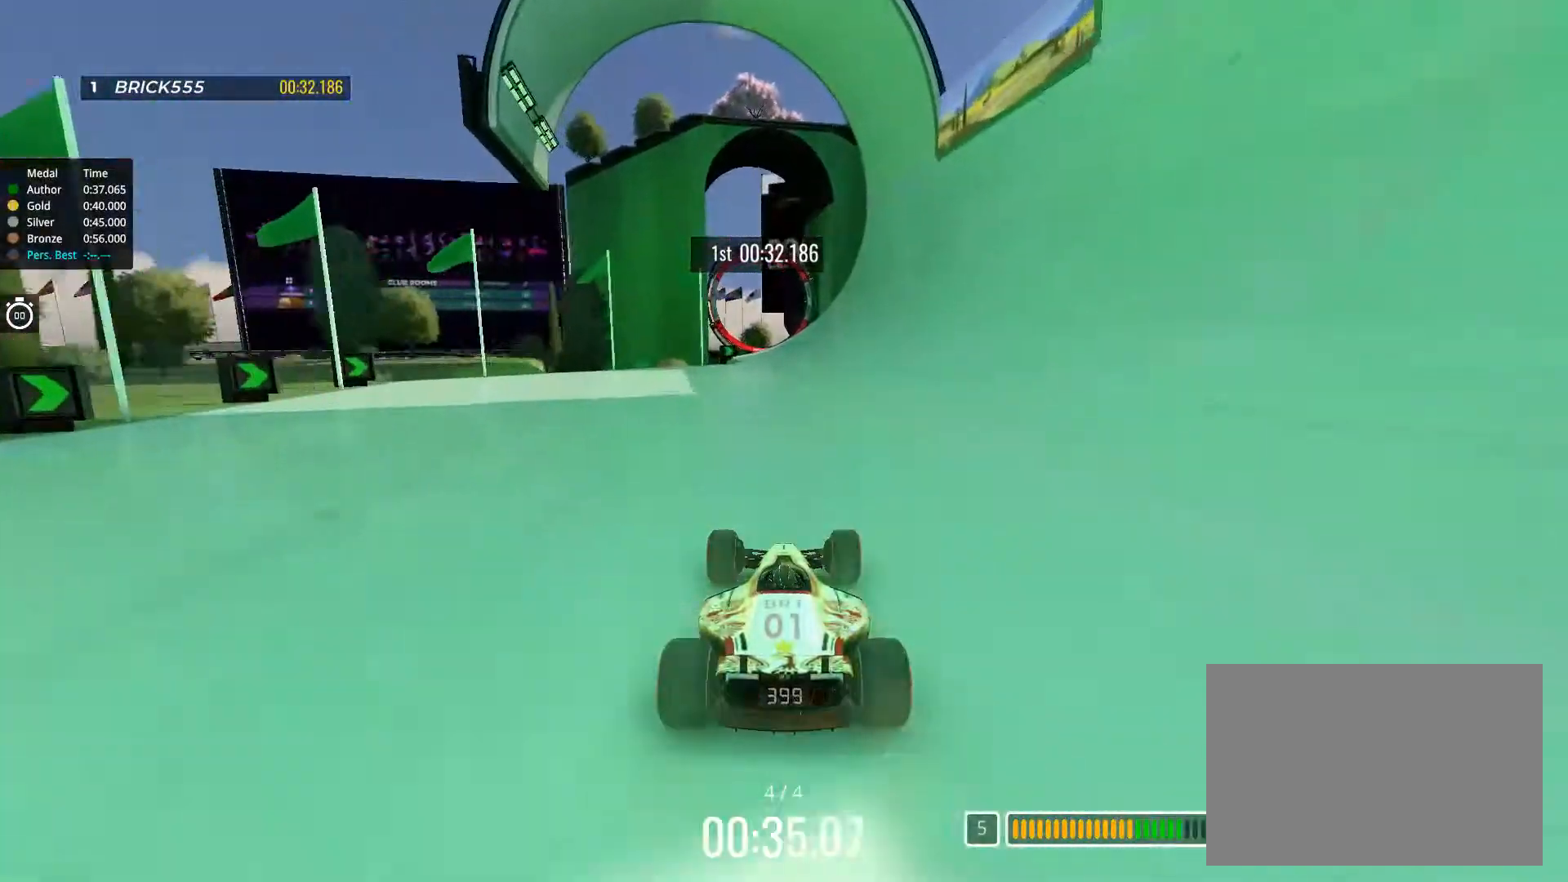
{"keys": ["up"], "events": []}
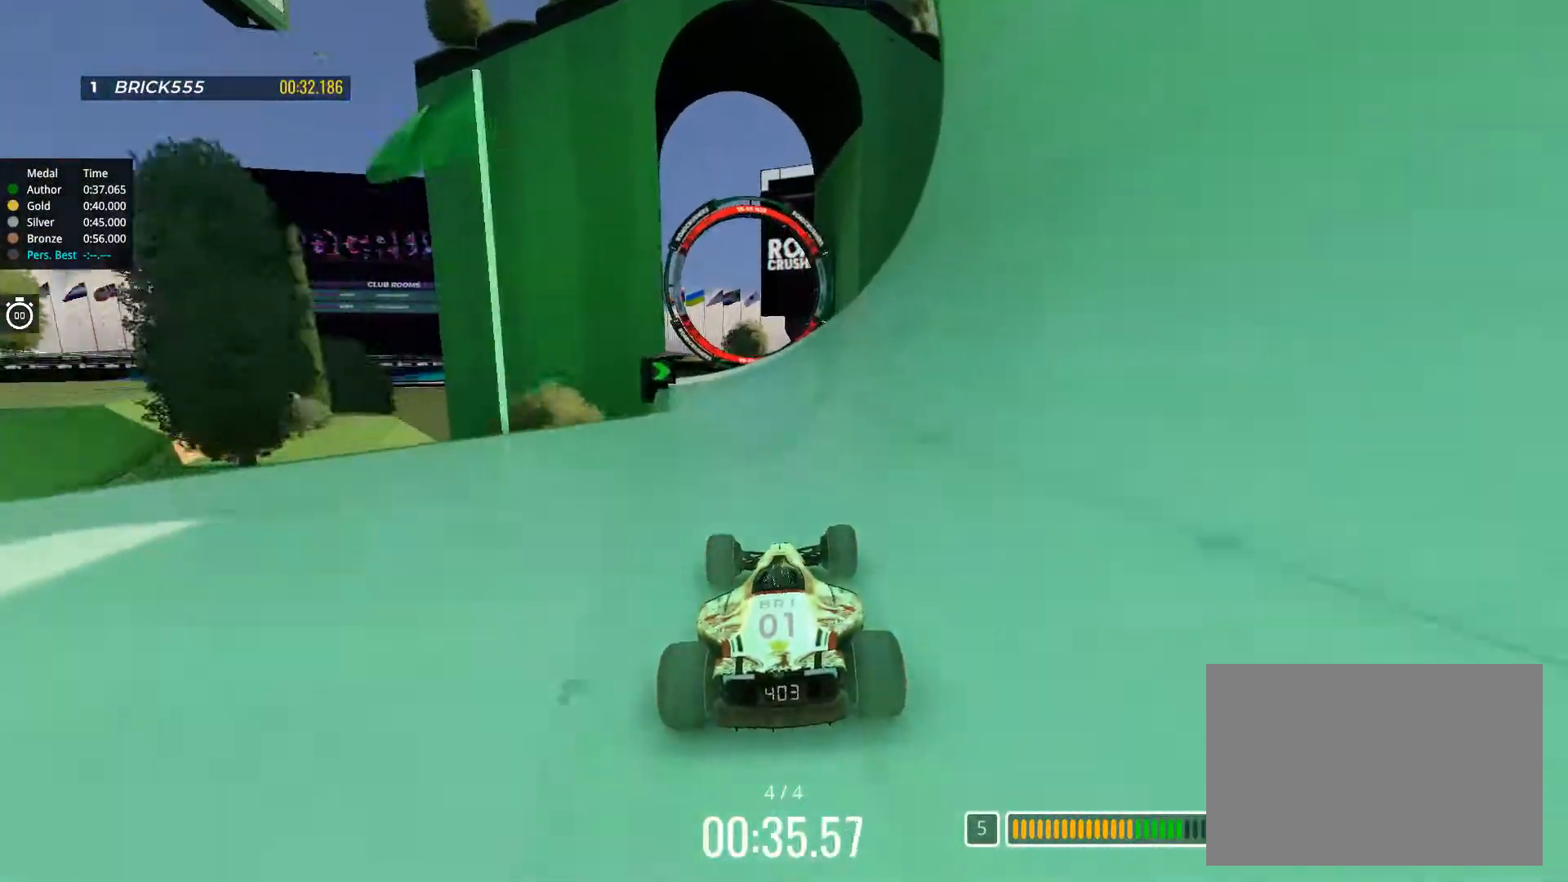
{"keys": ["up"], "events": []}
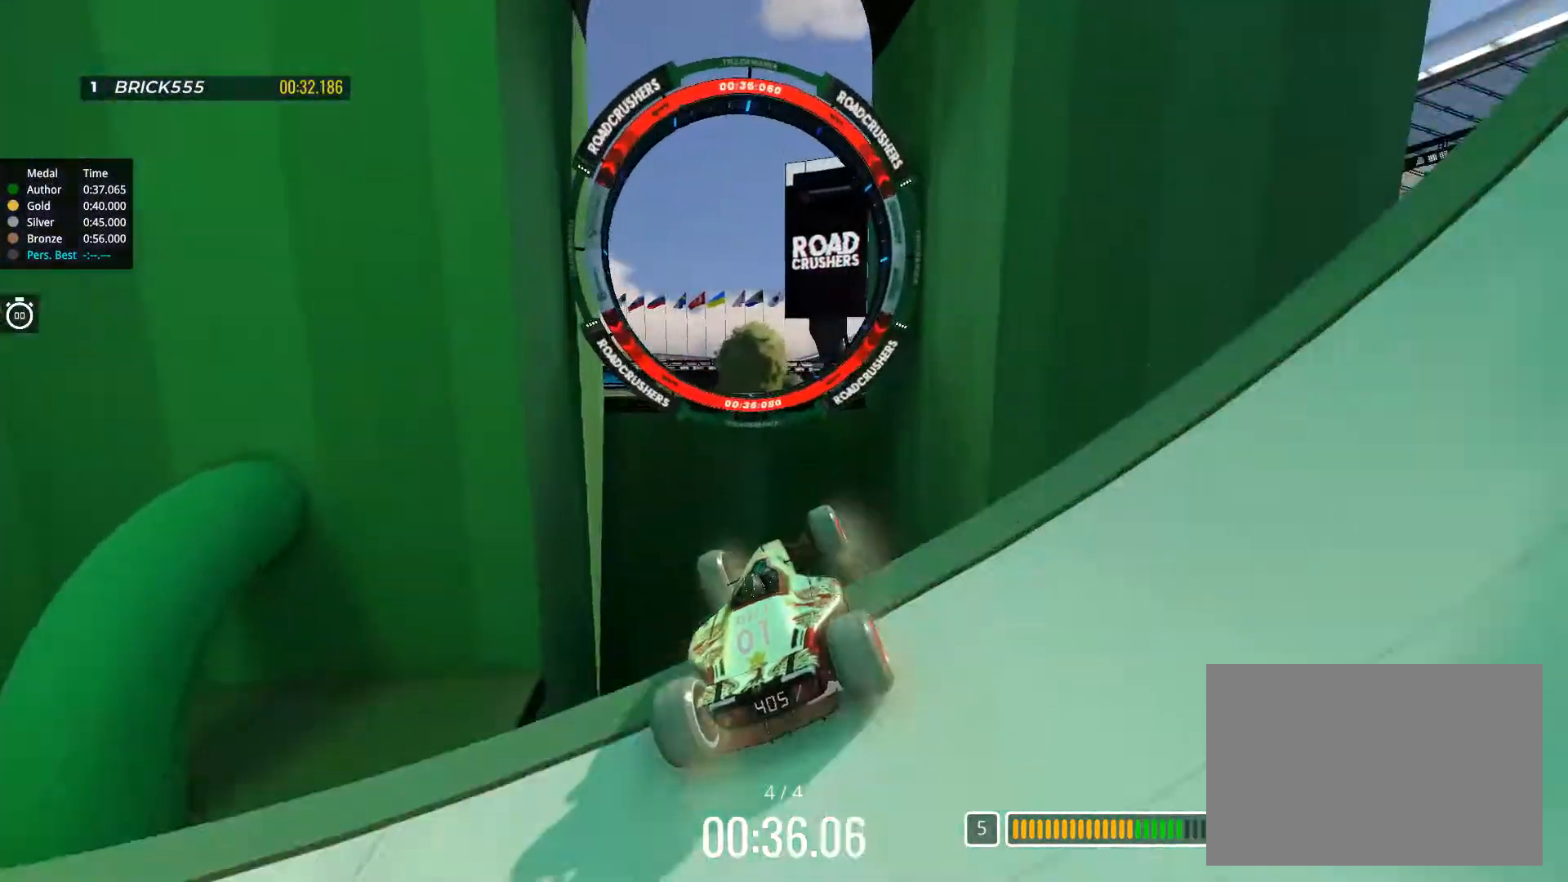
{"keys": ["up"], "events": []}
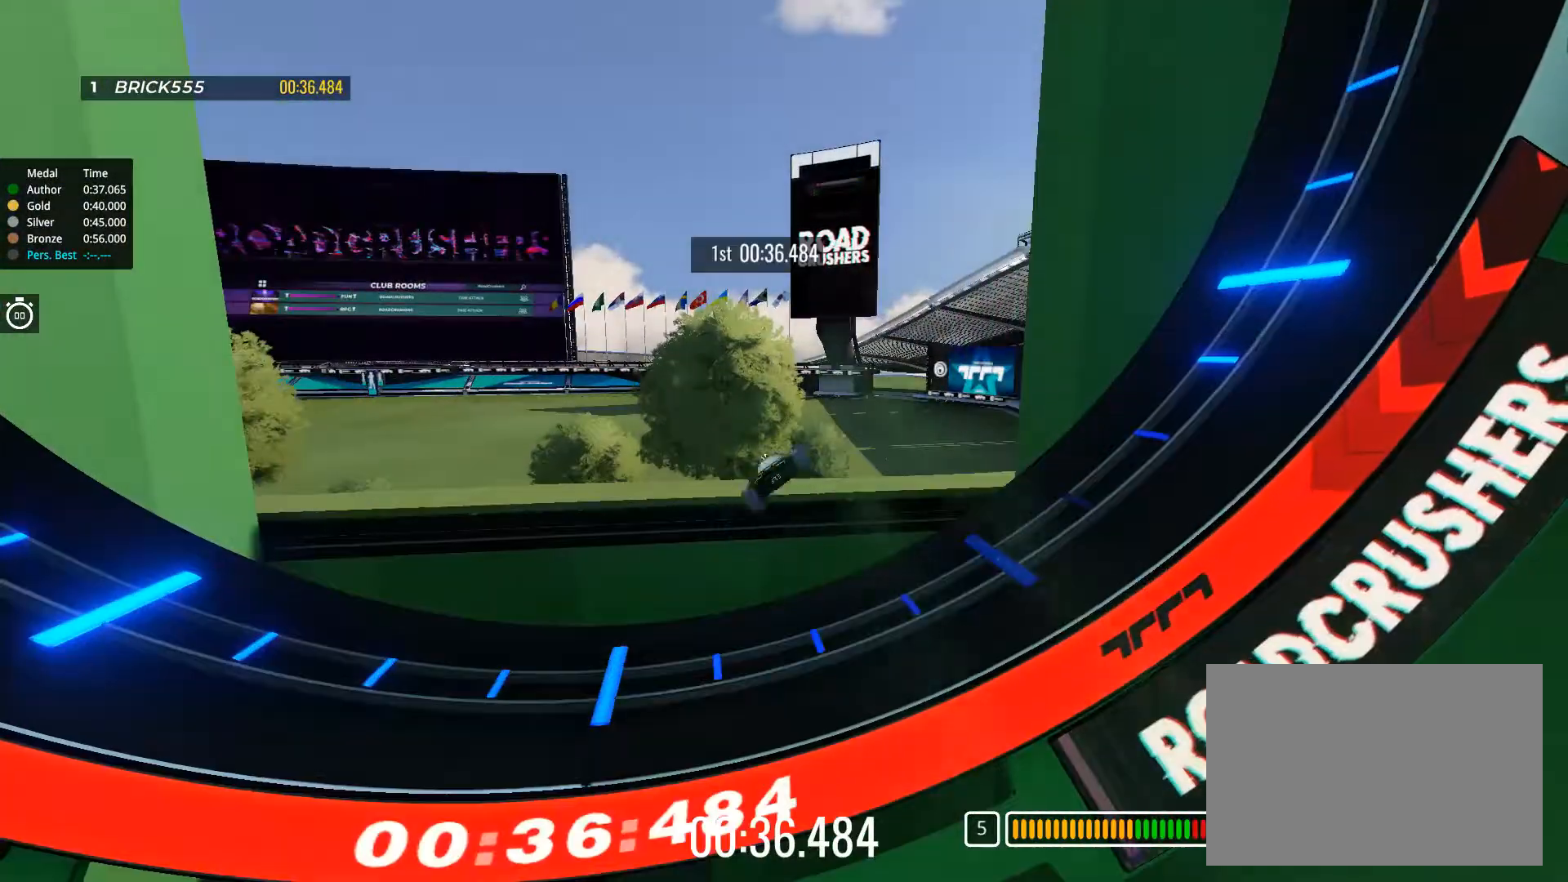
{"keys": ["up"], "events": []}
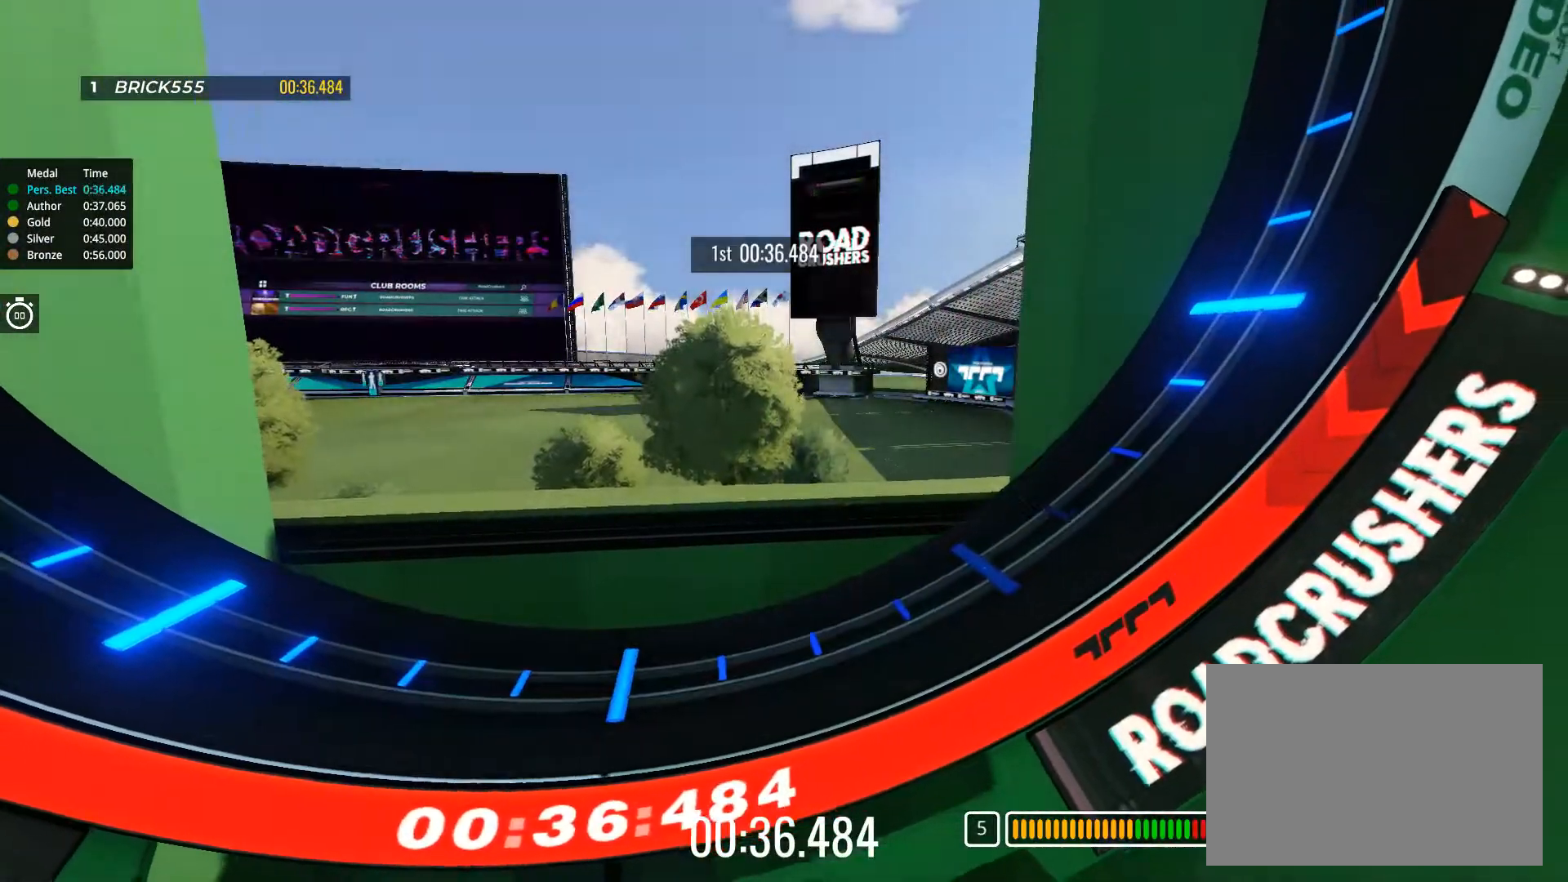
{"keys": ["up"], "events": []}
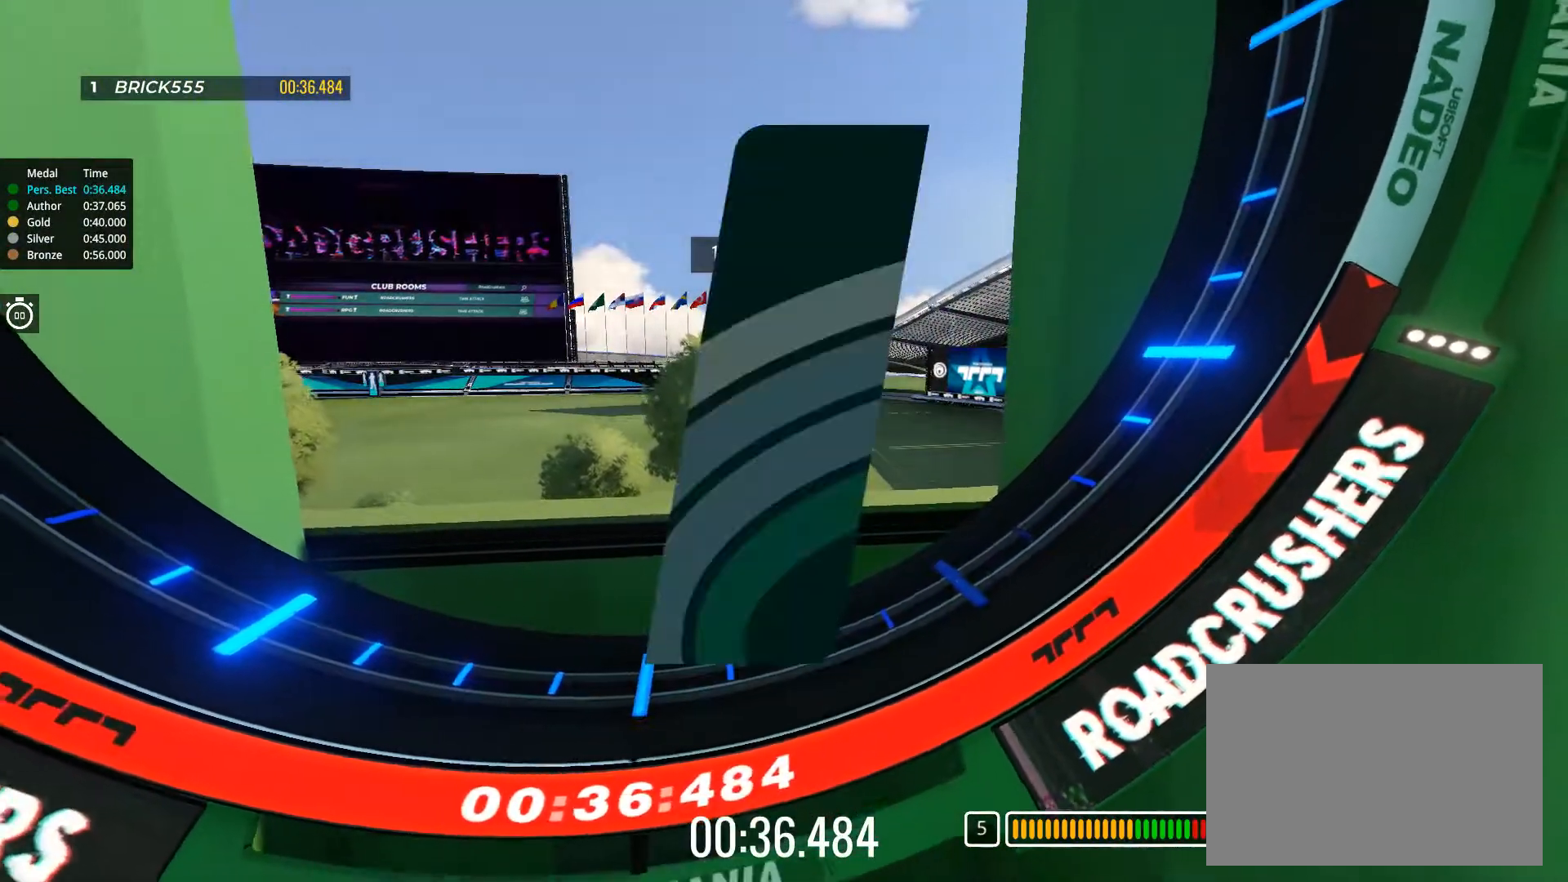
{"keys": [], "events": [[234, "up", "up"]]}
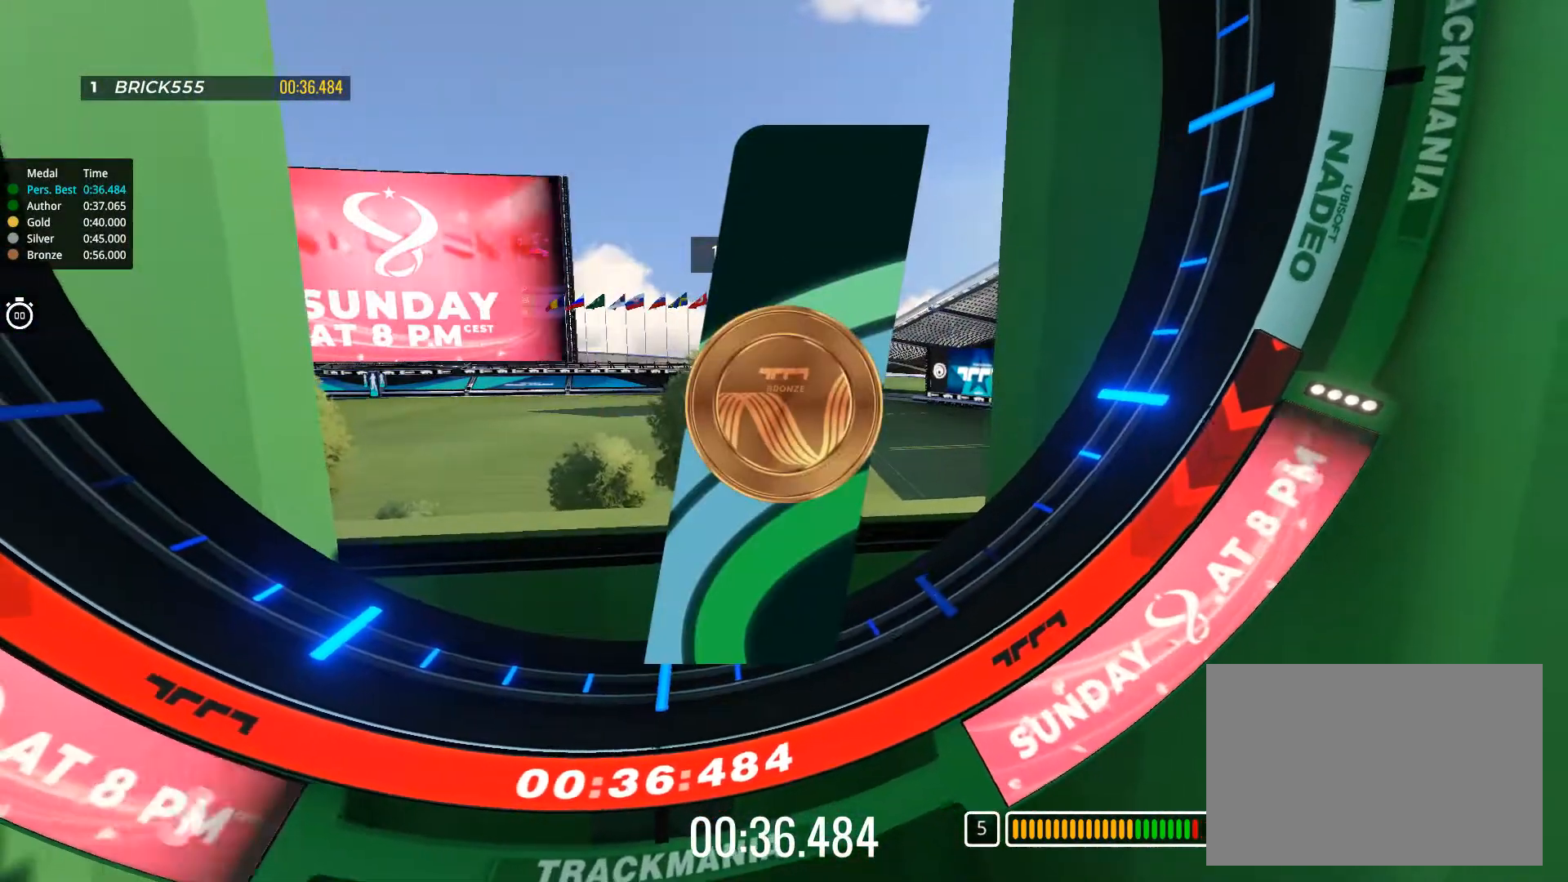
{"keys": [], "events": []}
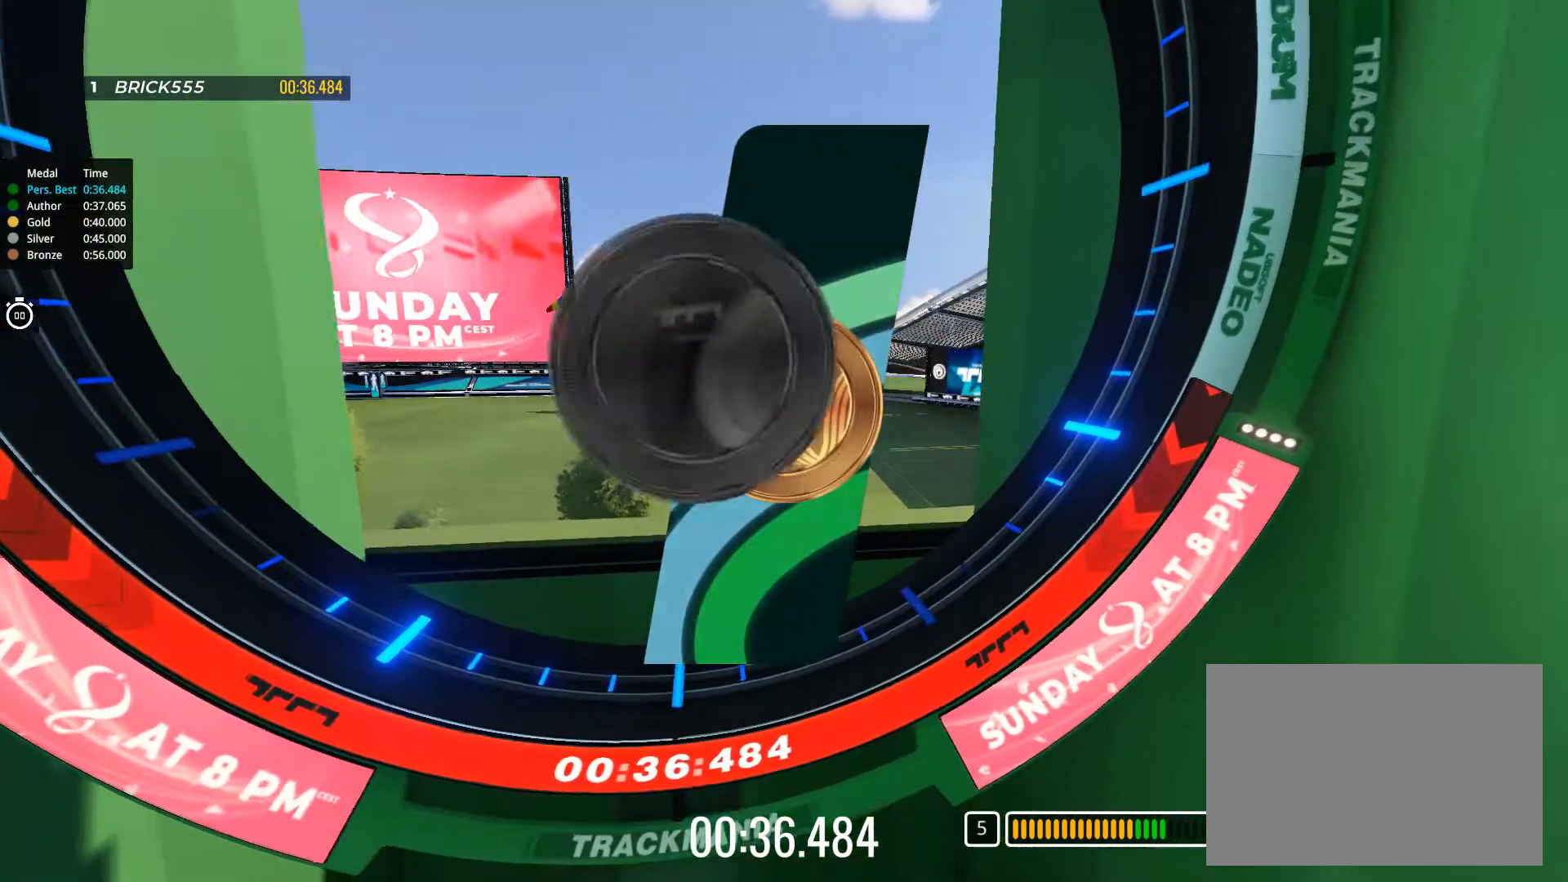
{"keys": [], "events": []}